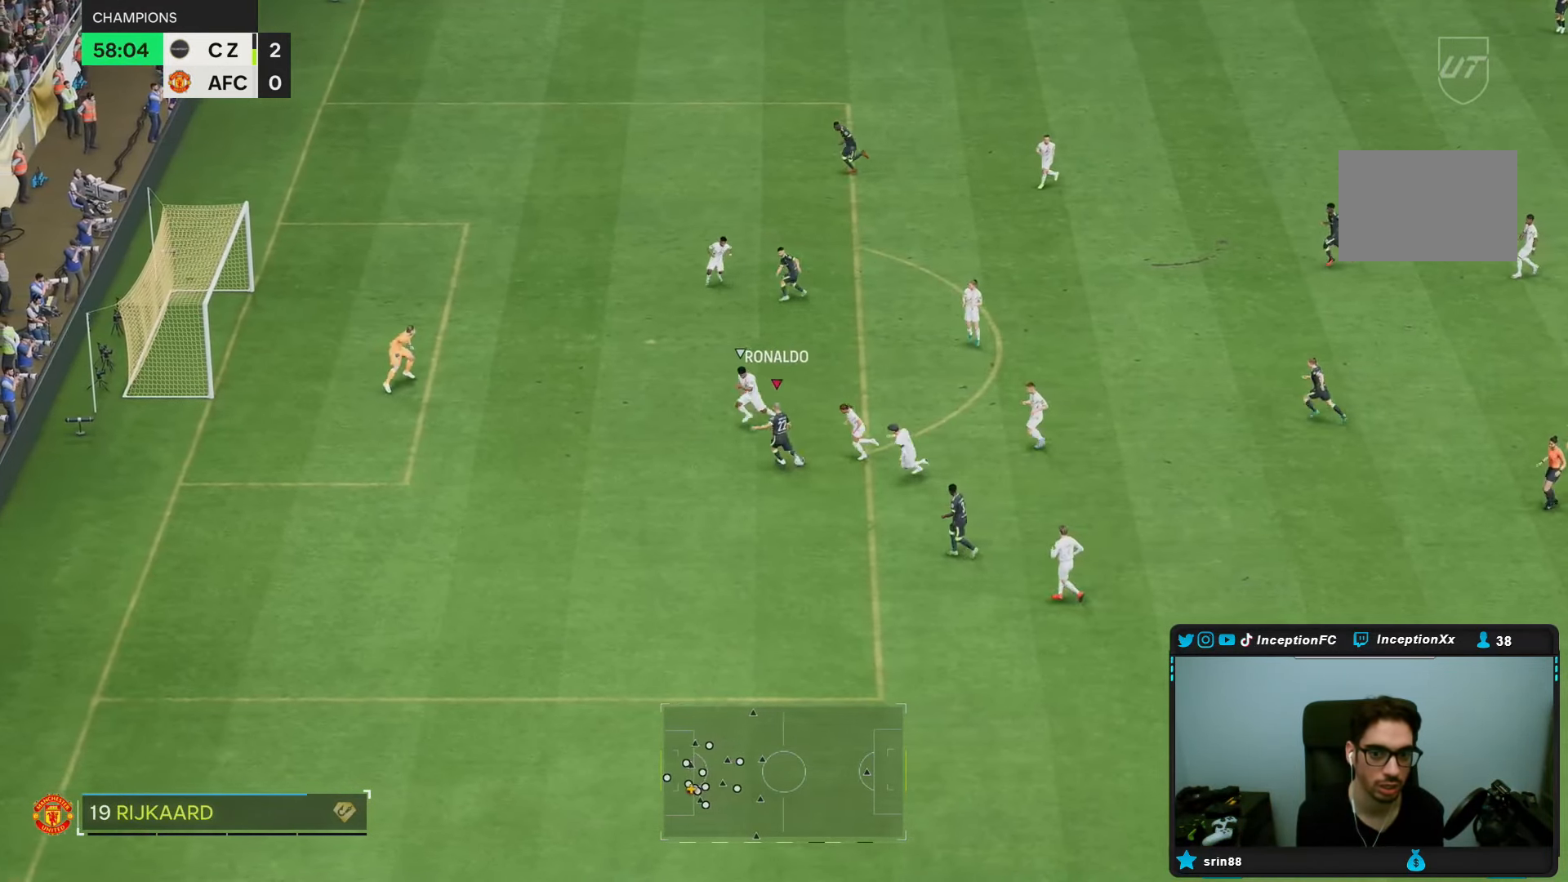
Gameplay with a controller (PlayStation layout); each line is a JSON object with the inputs held at the frame after it (dt_ms = milliseconds from this image to that frame). "events" lists button and stick changes between this image and that frame as [ms after this image, input, new state], when the widget could be followed in between. Not read: L3 R1 R3.
{"dt_ms": 500, "buttons": [], "left_stick": "down", "right_stick": "center", "events": [[83, "left_stick", "center"], [333, "left_stick", "down"]]}
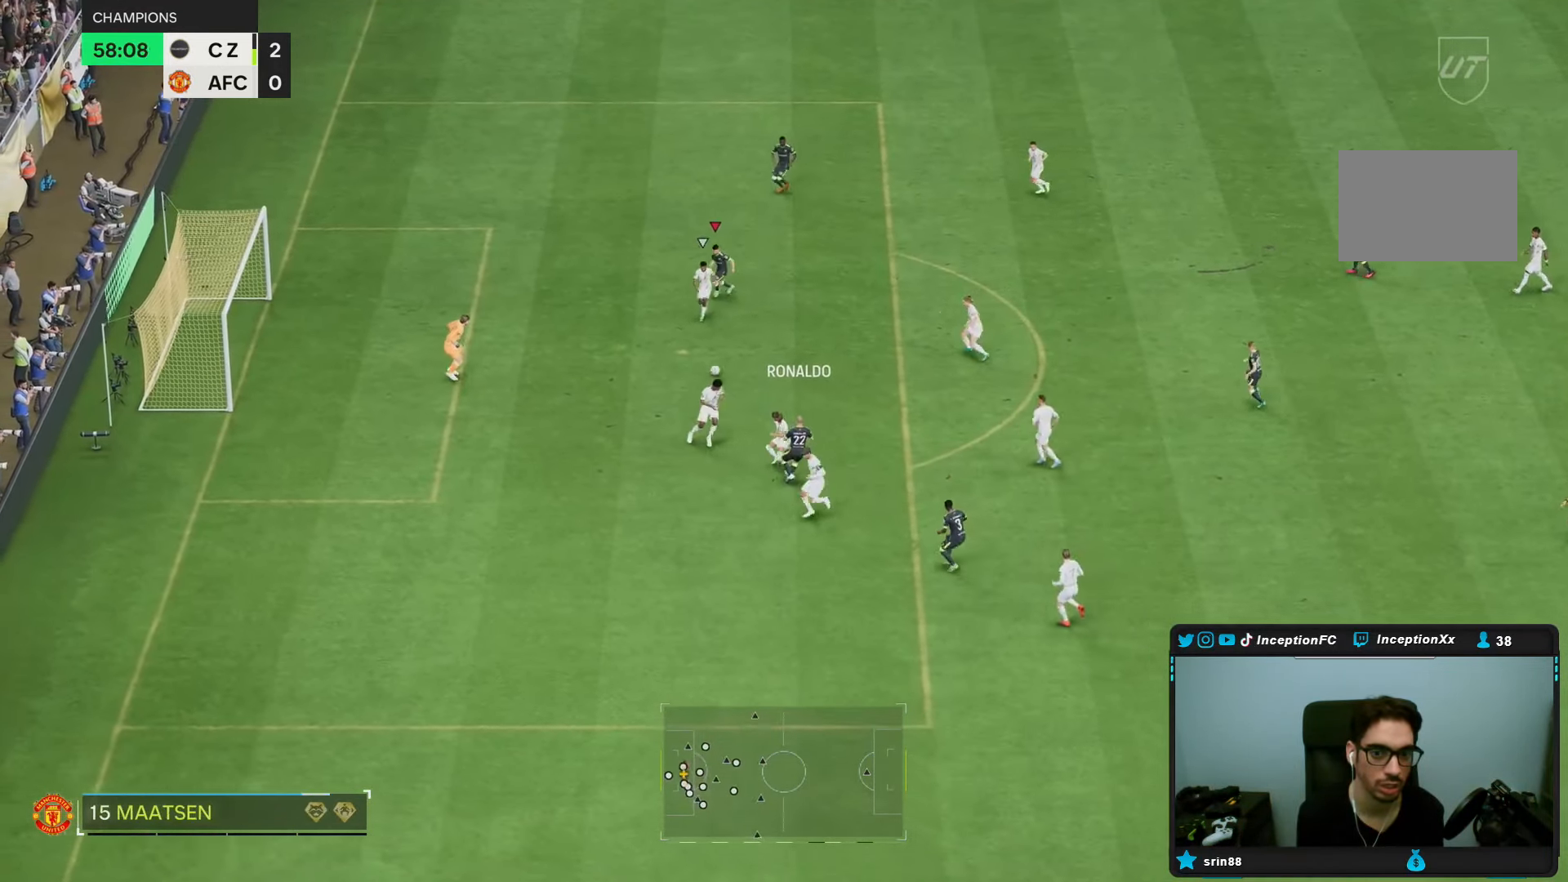
{"dt_ms": 500, "buttons": [], "left_stick": "down", "right_stick": "center", "events": []}
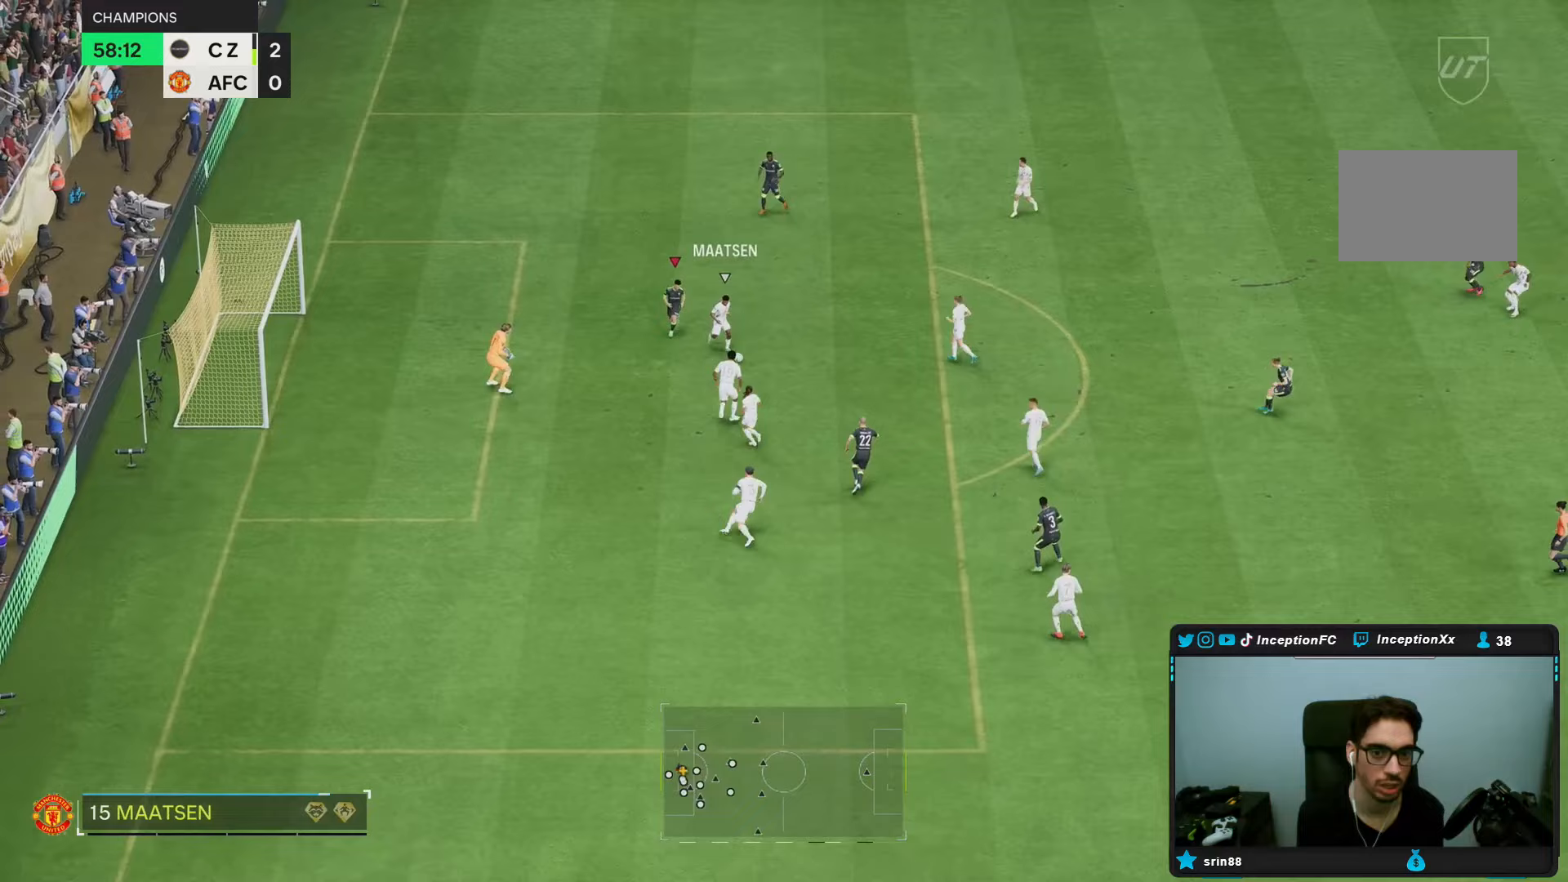
{"dt_ms": 500, "buttons": ["R2"], "left_stick": "up", "right_stick": "center", "events": [[50, "right_stick", "down"], [67, "left_stick", "right"], [133, "left_stick", "up-right"], [183, "right_stick", "center"], [350, "right_stick", "up-right"], [417, "R2", "down"], [467, "left_stick", "up"], [467, "right_stick", "center"]]}
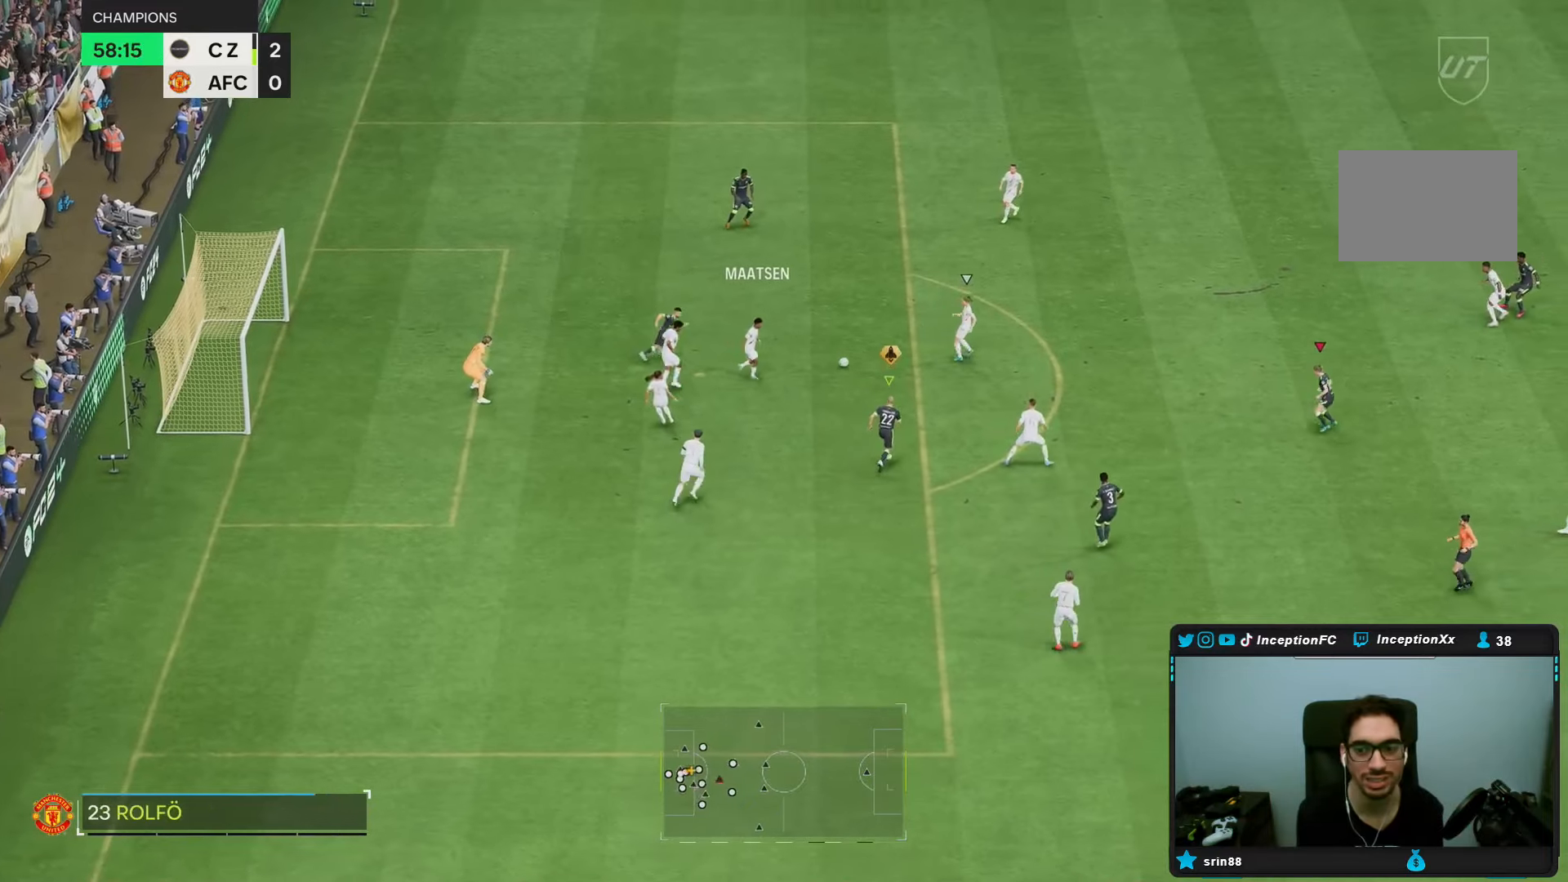
{"dt_ms": 500, "buttons": ["R2"], "left_stick": "up", "right_stick": "center", "events": [[50, "L2", "down"], [67, "R2", "up"], [133, "left_stick", "up-left"], [233, "left_stick", "up"], [250, "L2", "up"], [283, "R2", "down"]]}
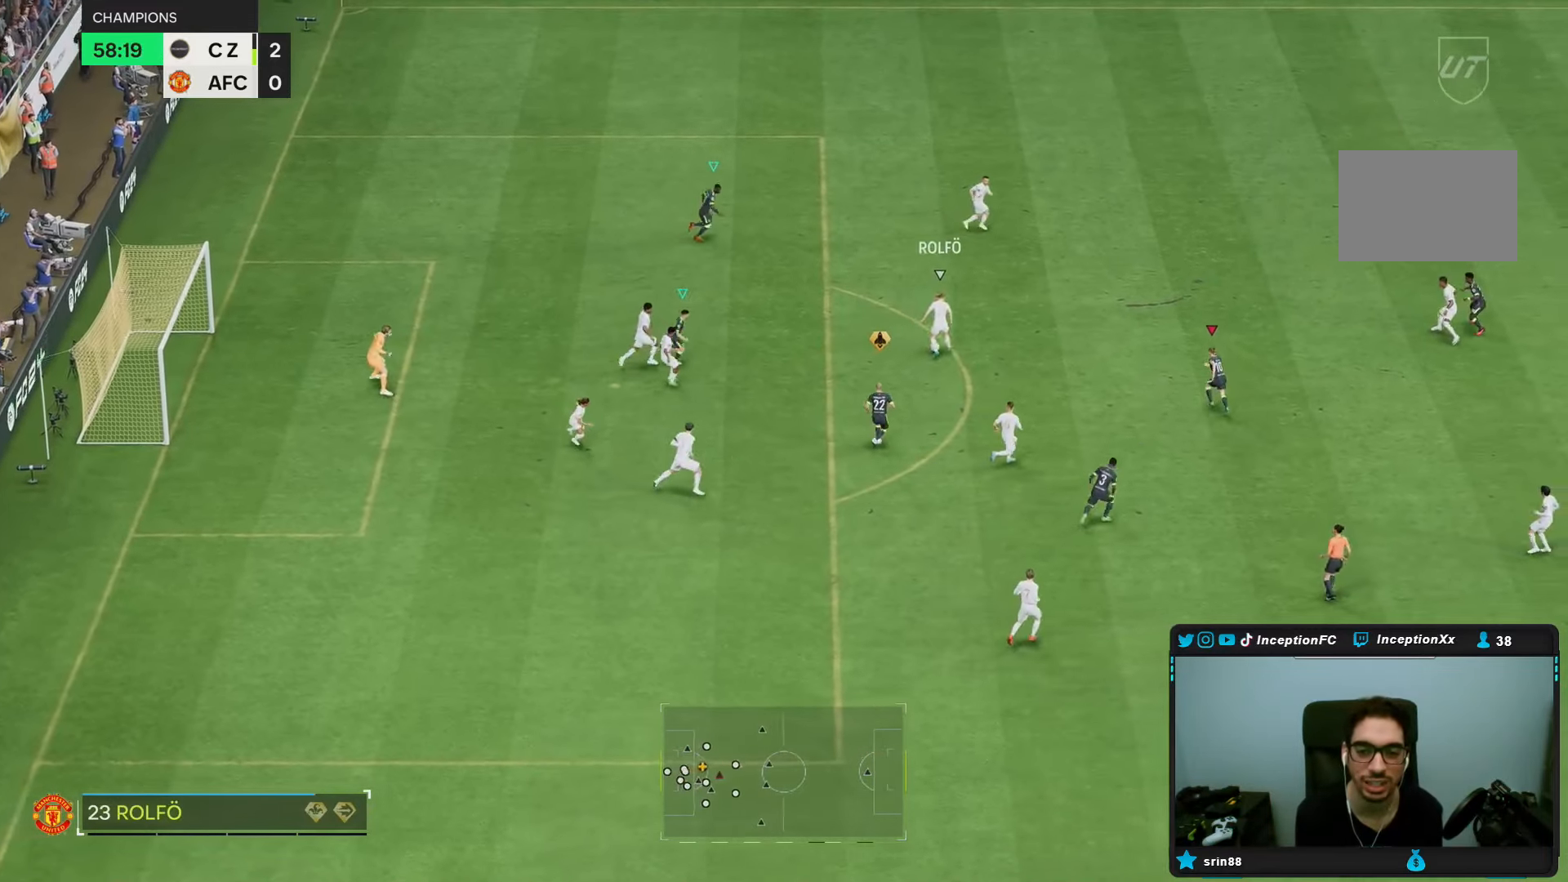
{"dt_ms": 500, "buttons": ["R2"], "left_stick": "up-left", "right_stick": "center", "events": [[200, "right_stick", "up-right"], [317, "left_stick", "up-left"], [350, "L2", "down"], [367, "right_stick", "center"], [483, "L2", "up"]]}
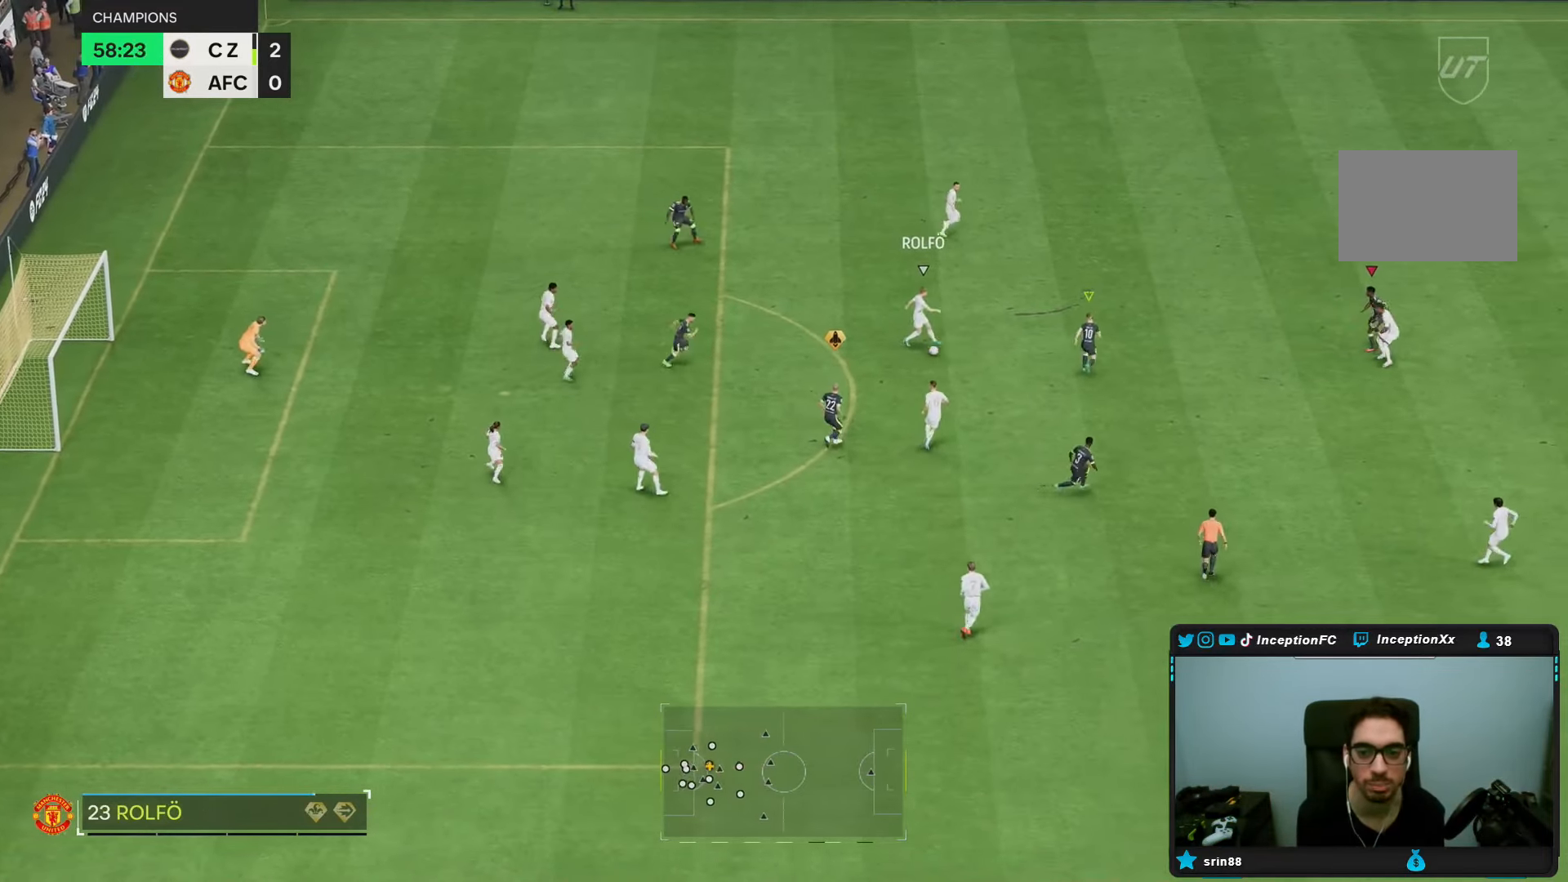
{"dt_ms": 500, "buttons": ["R2"], "left_stick": "center", "right_stick": "center", "events": [[483, "left_stick", "center"]]}
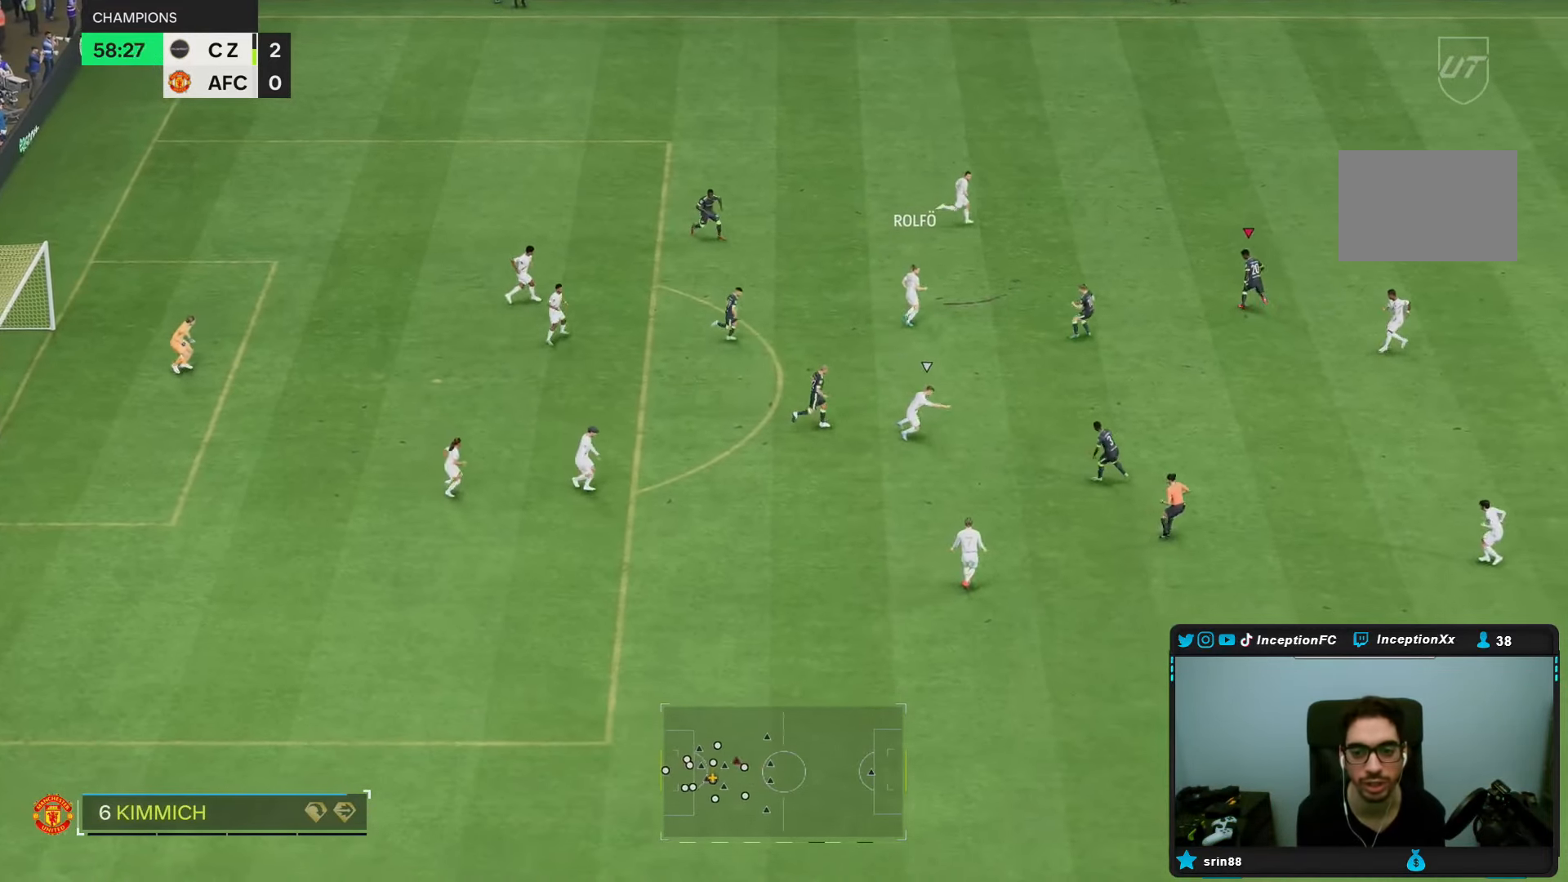
{"dt_ms": 500, "buttons": ["L2"], "left_stick": "down-right", "right_stick": "center"}
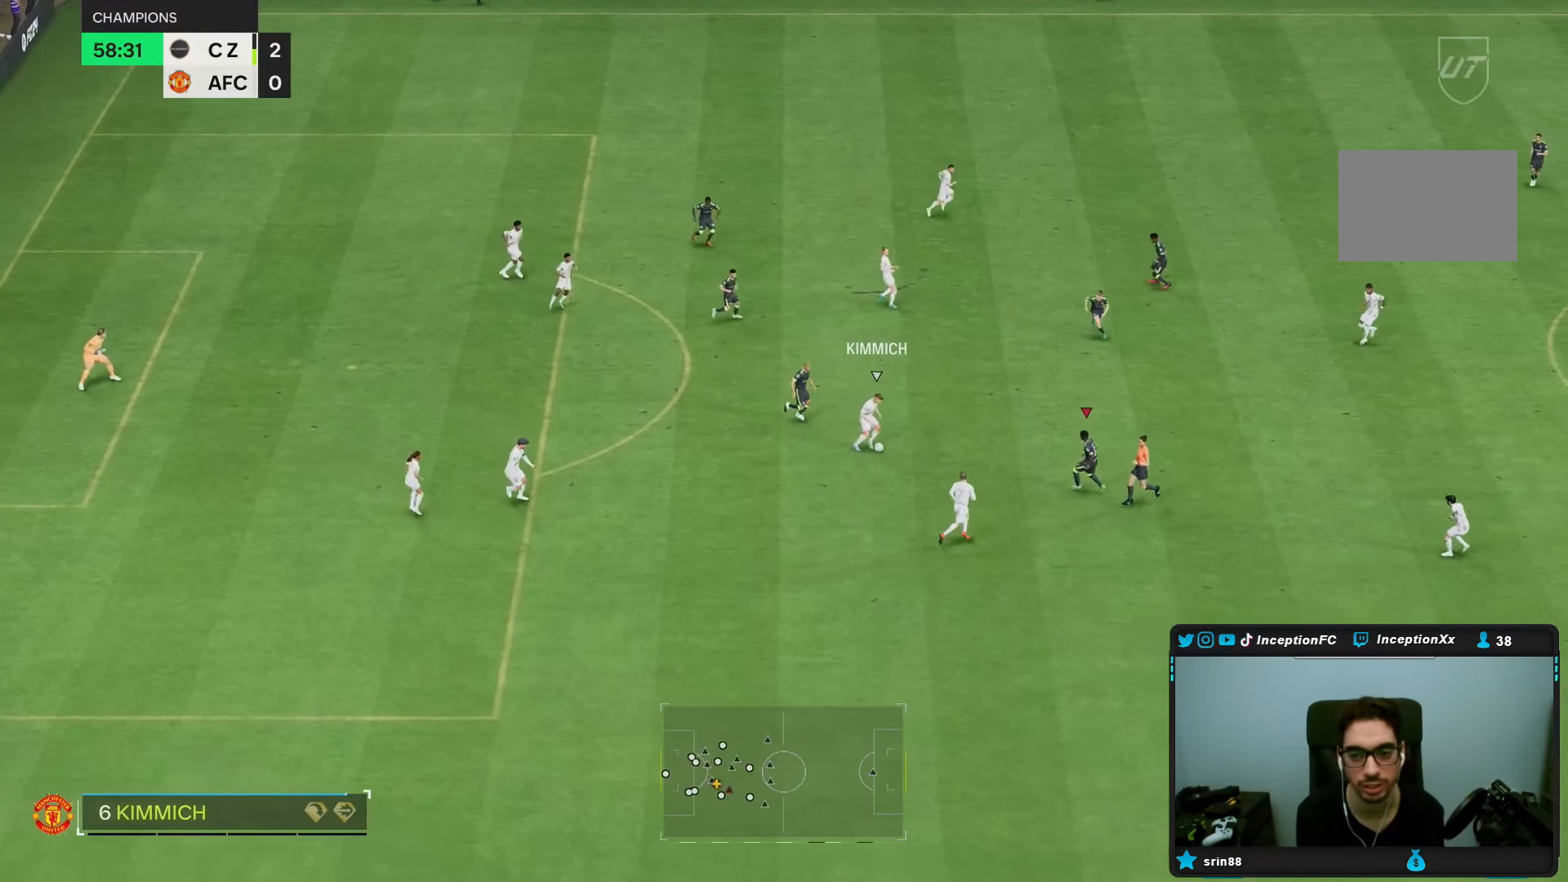
{"dt_ms": 500, "buttons": ["L2"], "left_stick": "down-right", "right_stick": "up", "events": [[50, "L2", "up"], [400, "left_stick", "right"], [483, "L2", "down"], [500, "left_stick", "down-right"], [500, "right_stick", "up"]]}
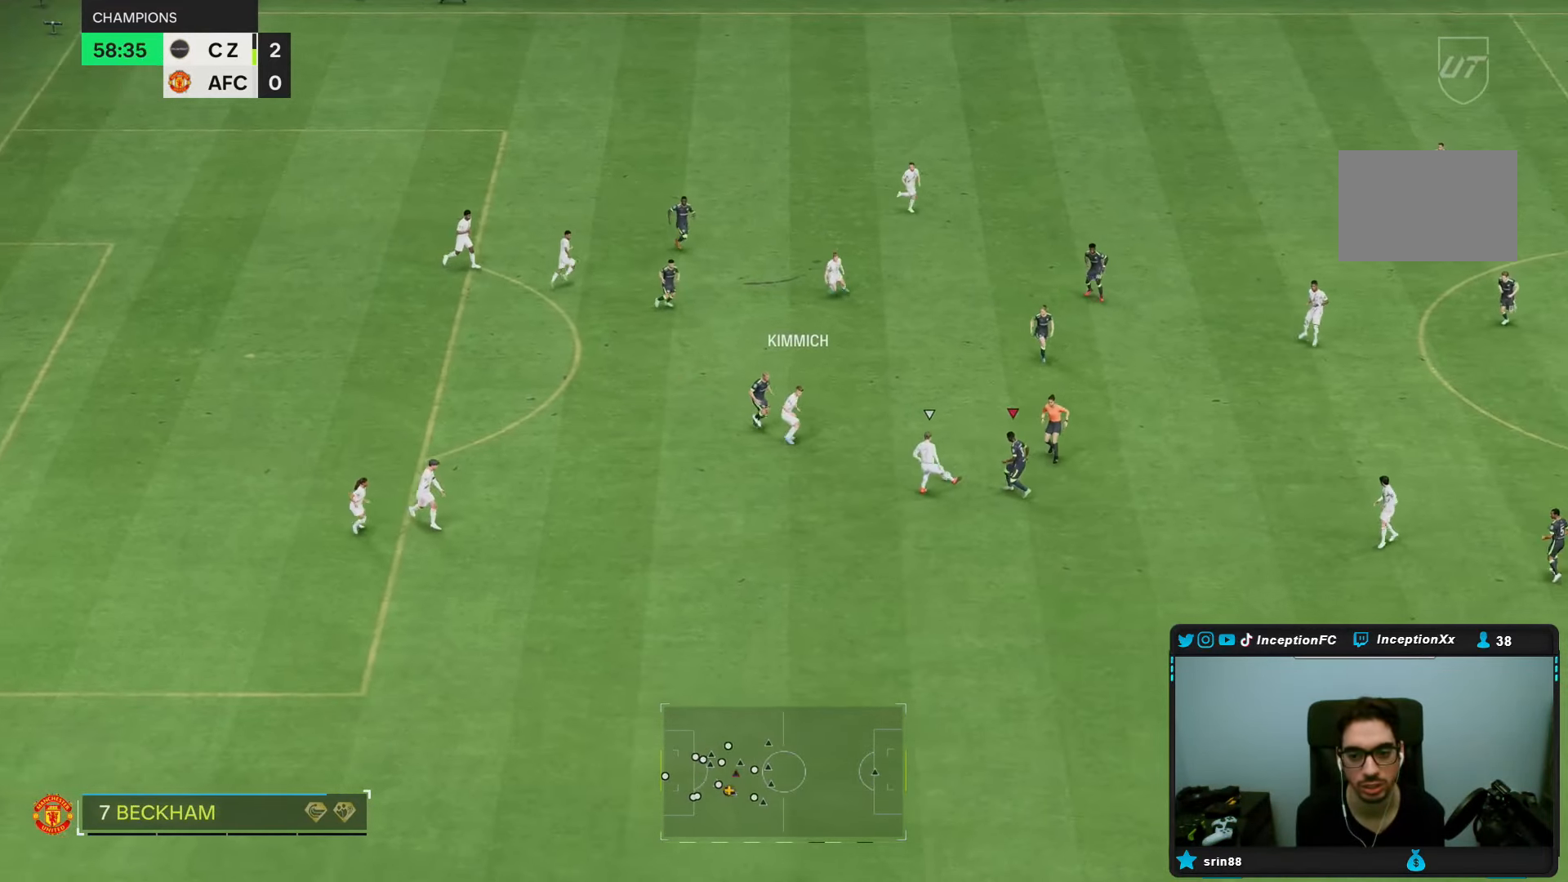
{"dt_ms": 500, "buttons": [], "left_stick": "down", "right_stick": "center", "events": [[67, "right_stick", "center"], [133, "left_stick", "down"], [233, "L2", "up"]]}
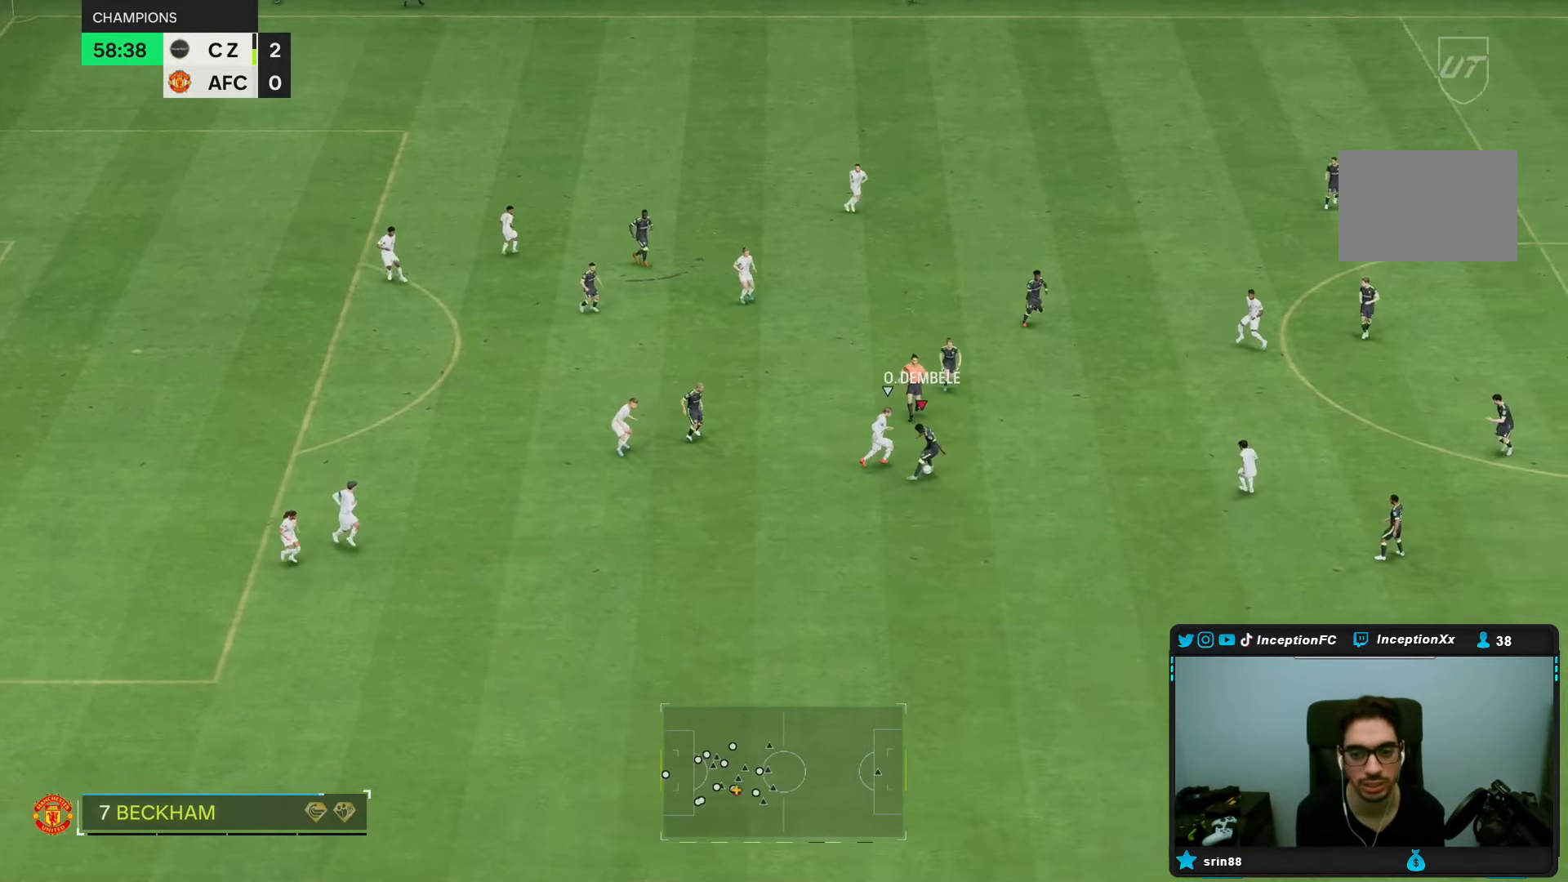
{"dt_ms": 500, "buttons": [], "left_stick": "down", "right_stick": "center", "events": [[367, "L2", "down"], [467, "L2", "up"]]}
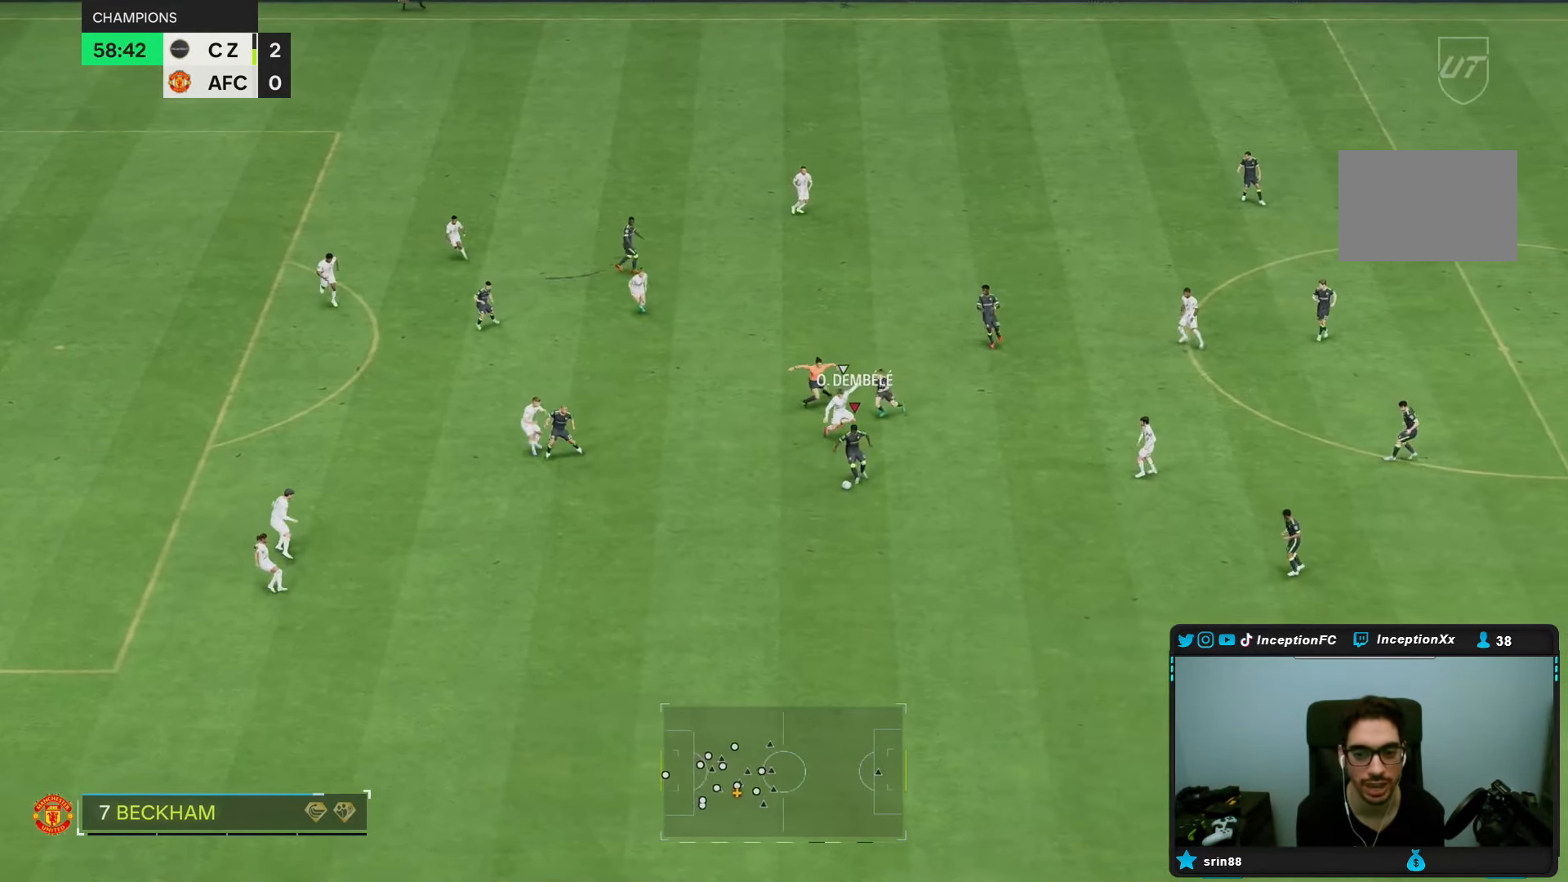
{"dt_ms": 500, "buttons": [], "left_stick": "down-left", "right_stick": "center", "events": [[67, "left_stick", "down-left"]]}
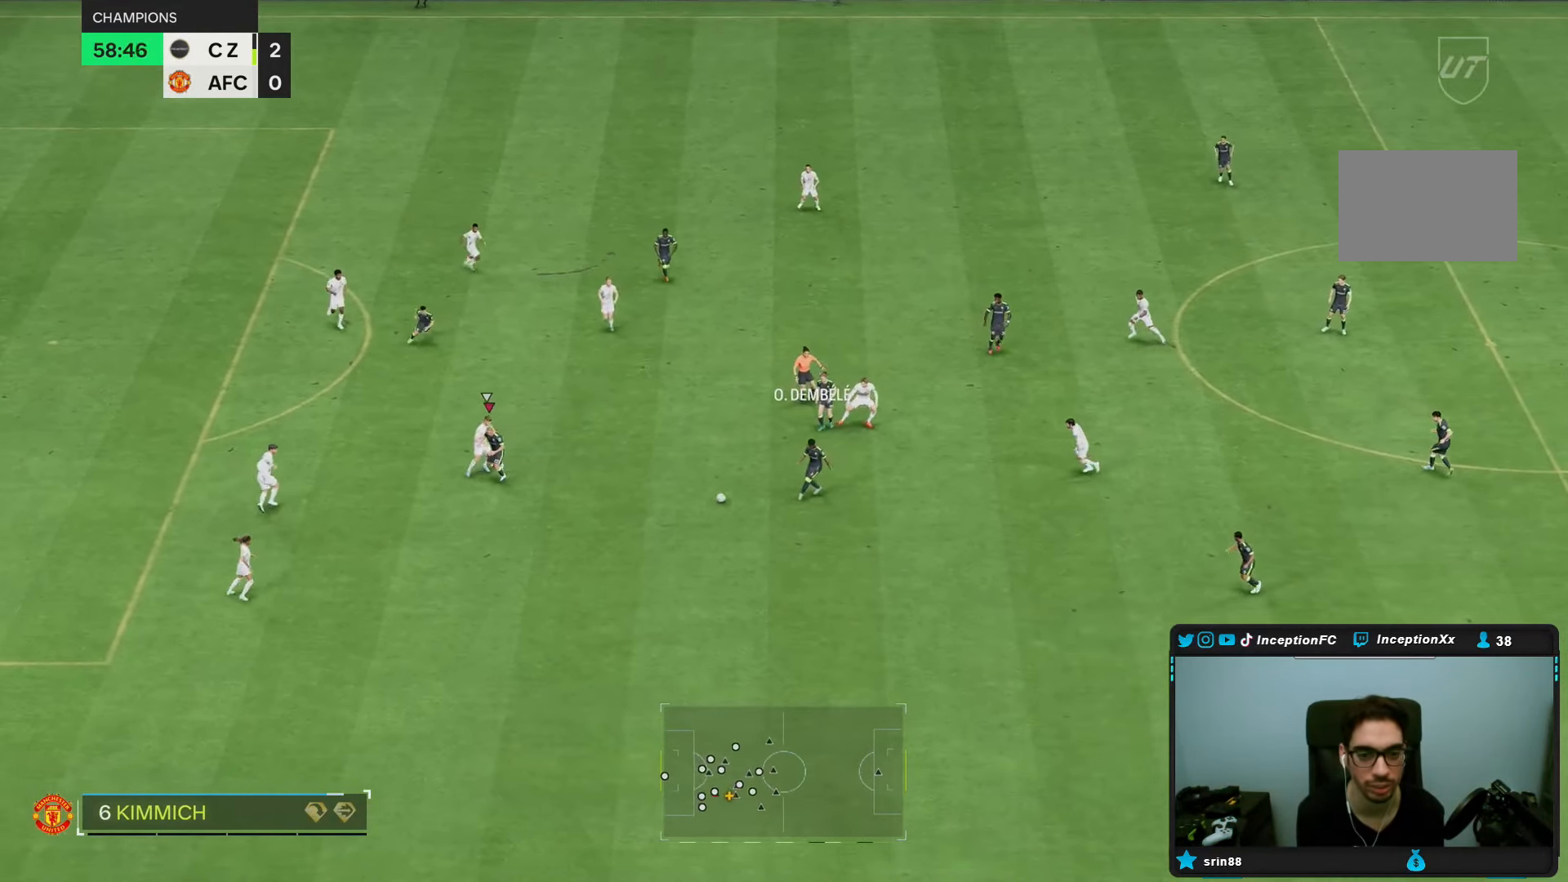
{"dt_ms": 500, "buttons": [], "left_stick": "down-right", "right_stick": "center", "events": [[33, "left_stick", "center"], [133, "left_stick", "down-right"], [167, "R2", "down"], [283, "R2", "up"]]}
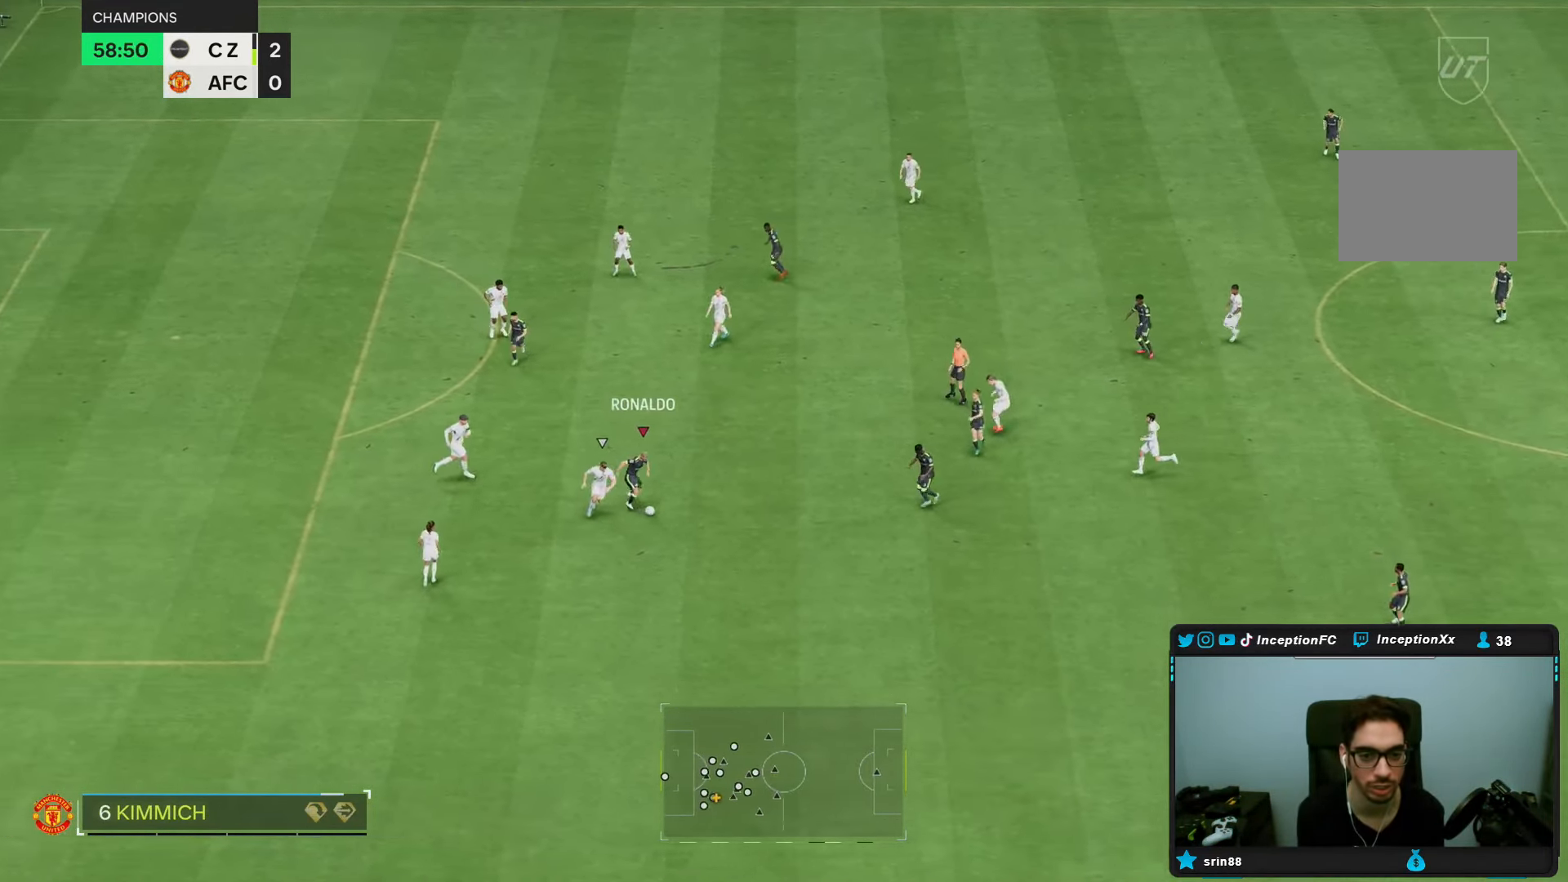
{"dt_ms": 500, "buttons": [], "left_stick": "center", "right_stick": "center", "events": [[83, "right_stick", "right"], [100, "left_stick", "center"], [250, "right_stick", "center"]]}
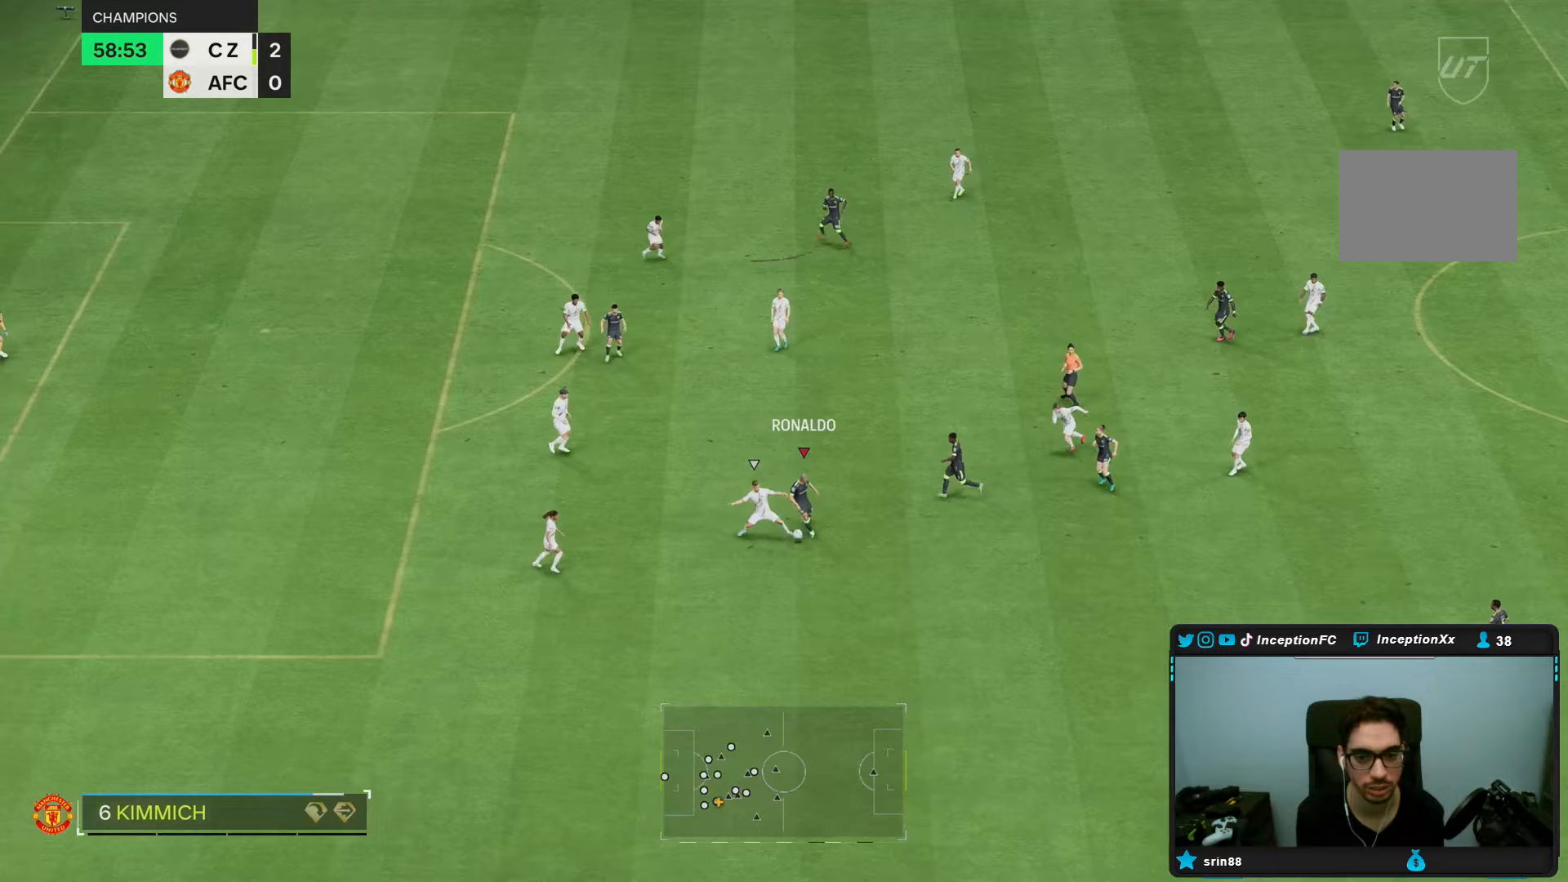
{"dt_ms": 500, "buttons": [], "left_stick": "center", "right_stick": "center", "events": []}
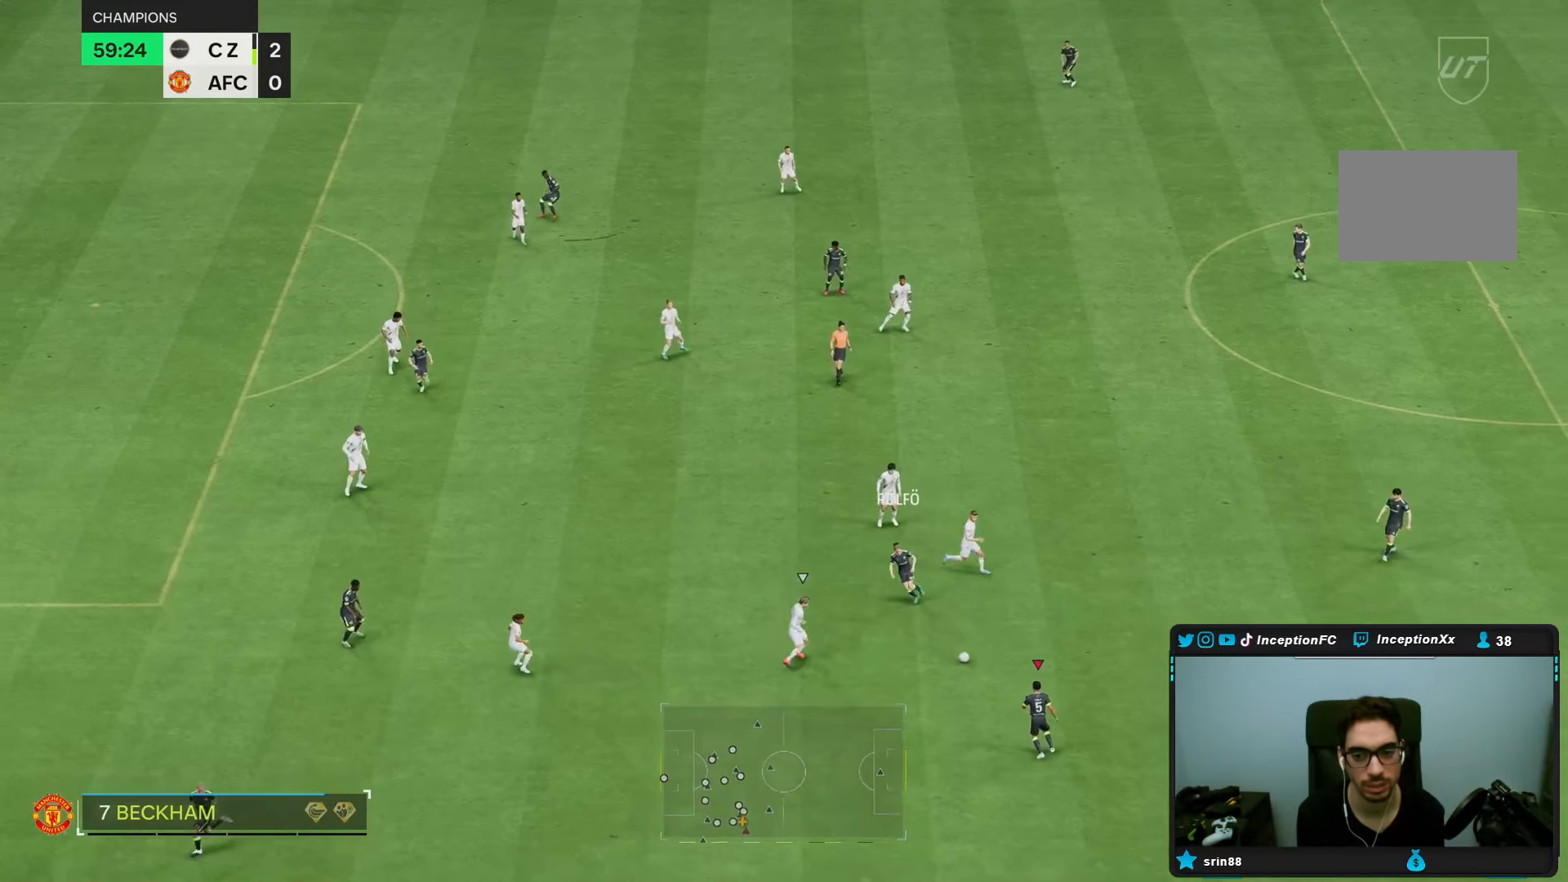
{"dt_ms": 500, "buttons": [], "left_stick": "down-right", "right_stick": "center", "events": [[33, "left_stick", "down"], [200, "left_stick", "center"], [500, "left_stick", "down-right"]]}
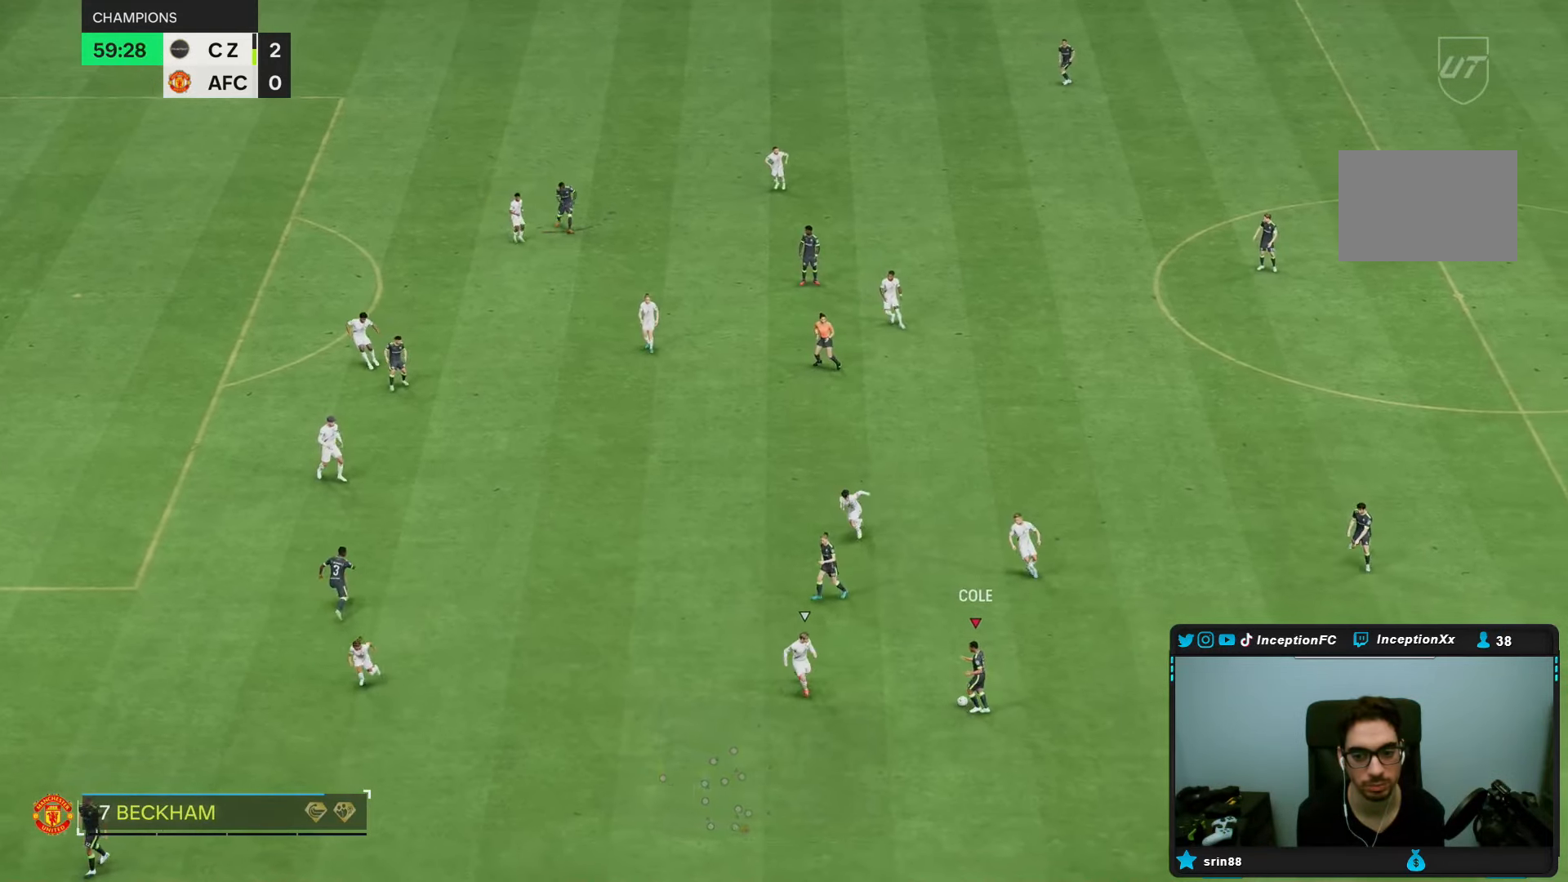
{"dt_ms": 500, "buttons": [], "left_stick": "right", "right_stick": "center", "events": [[483, "left_stick", "right"]]}
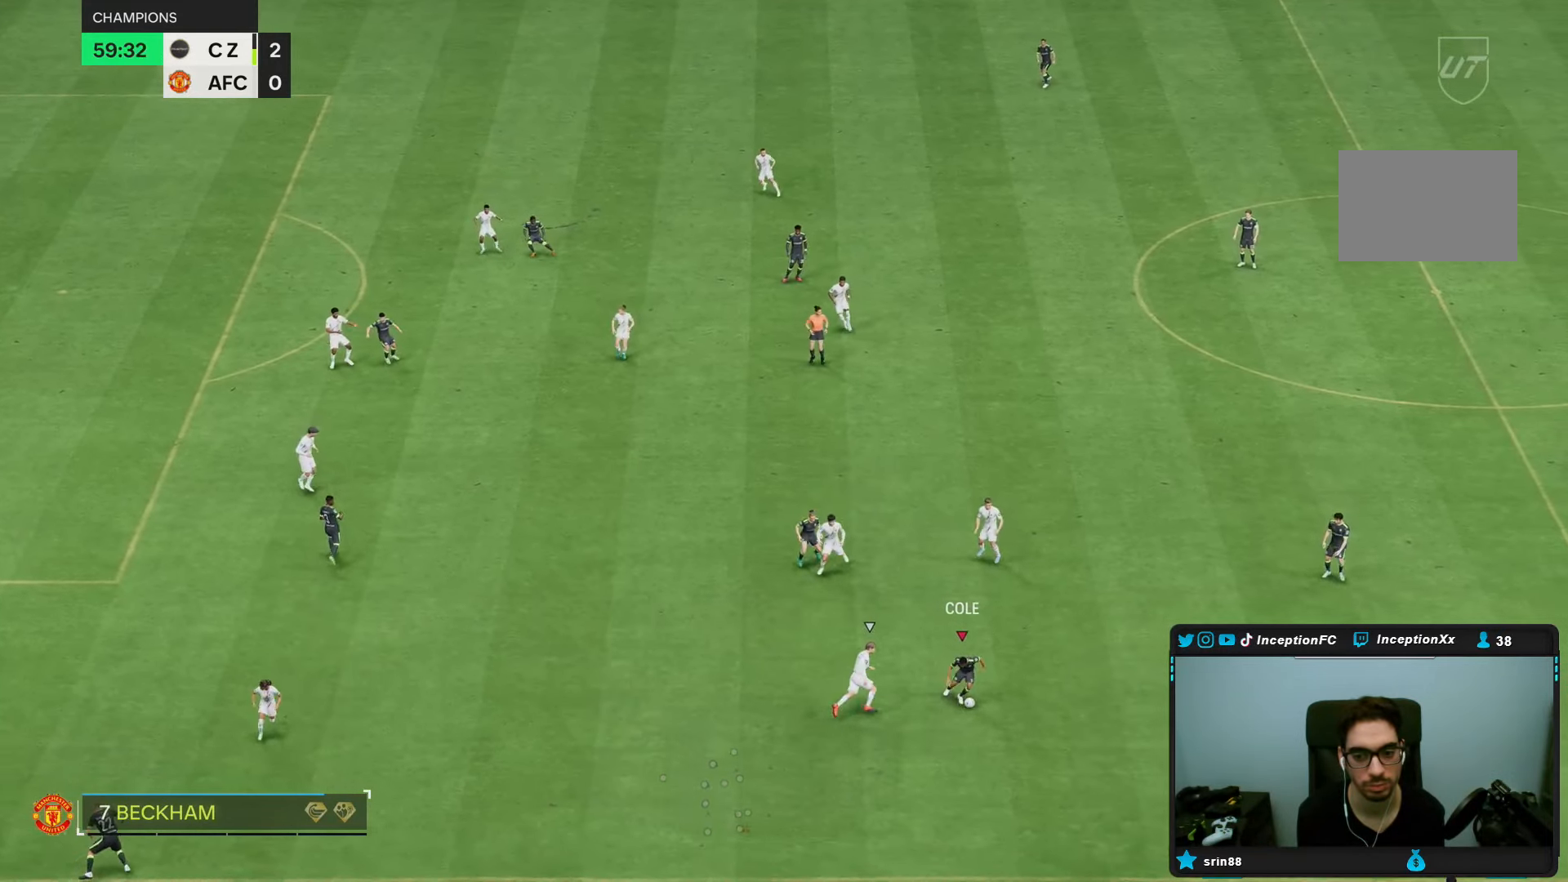
{"dt_ms": 1000, "buttons": [], "left_stick": "up", "right_stick": "center"}
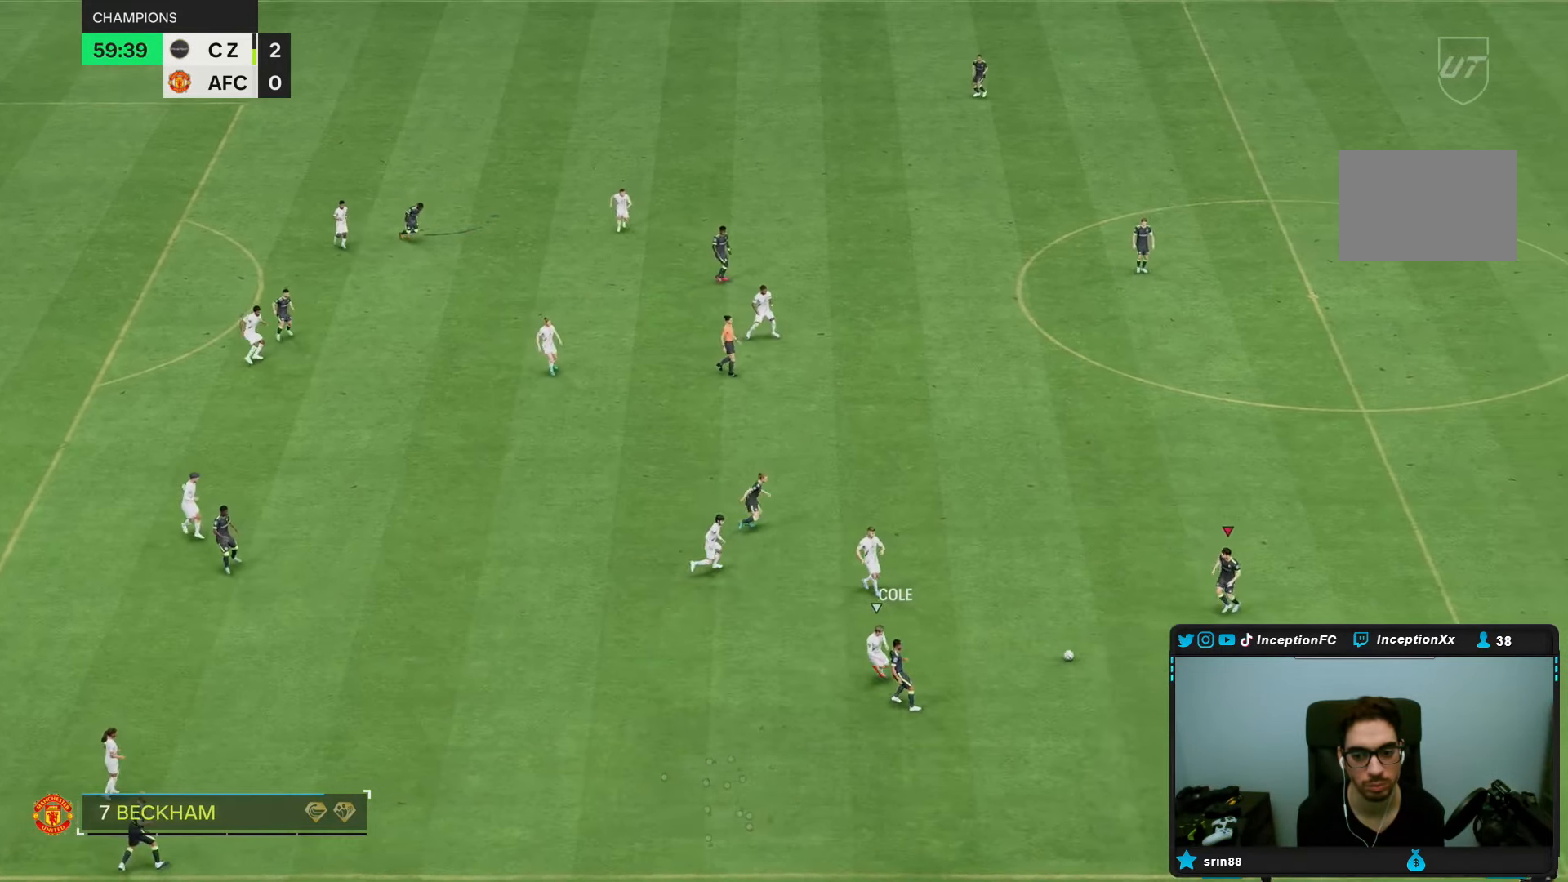
{"dt_ms": 500, "buttons": [], "left_stick": "center", "right_stick": "center", "events": [[183, "left_stick", "center"]]}
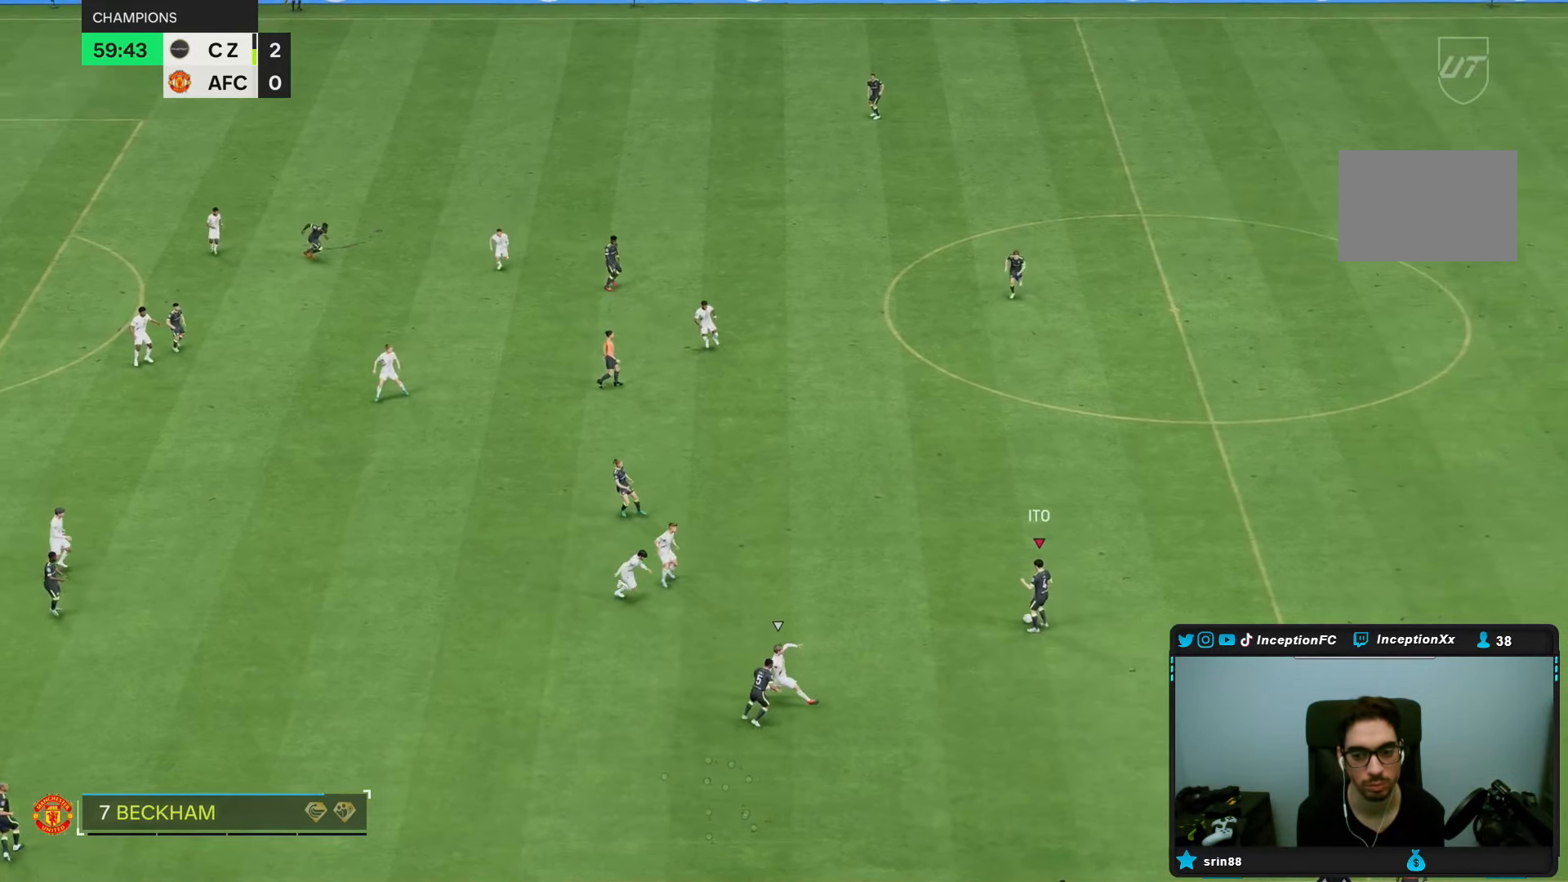
{"dt_ms": 500, "buttons": [], "left_stick": "center", "right_stick": "center", "events": []}
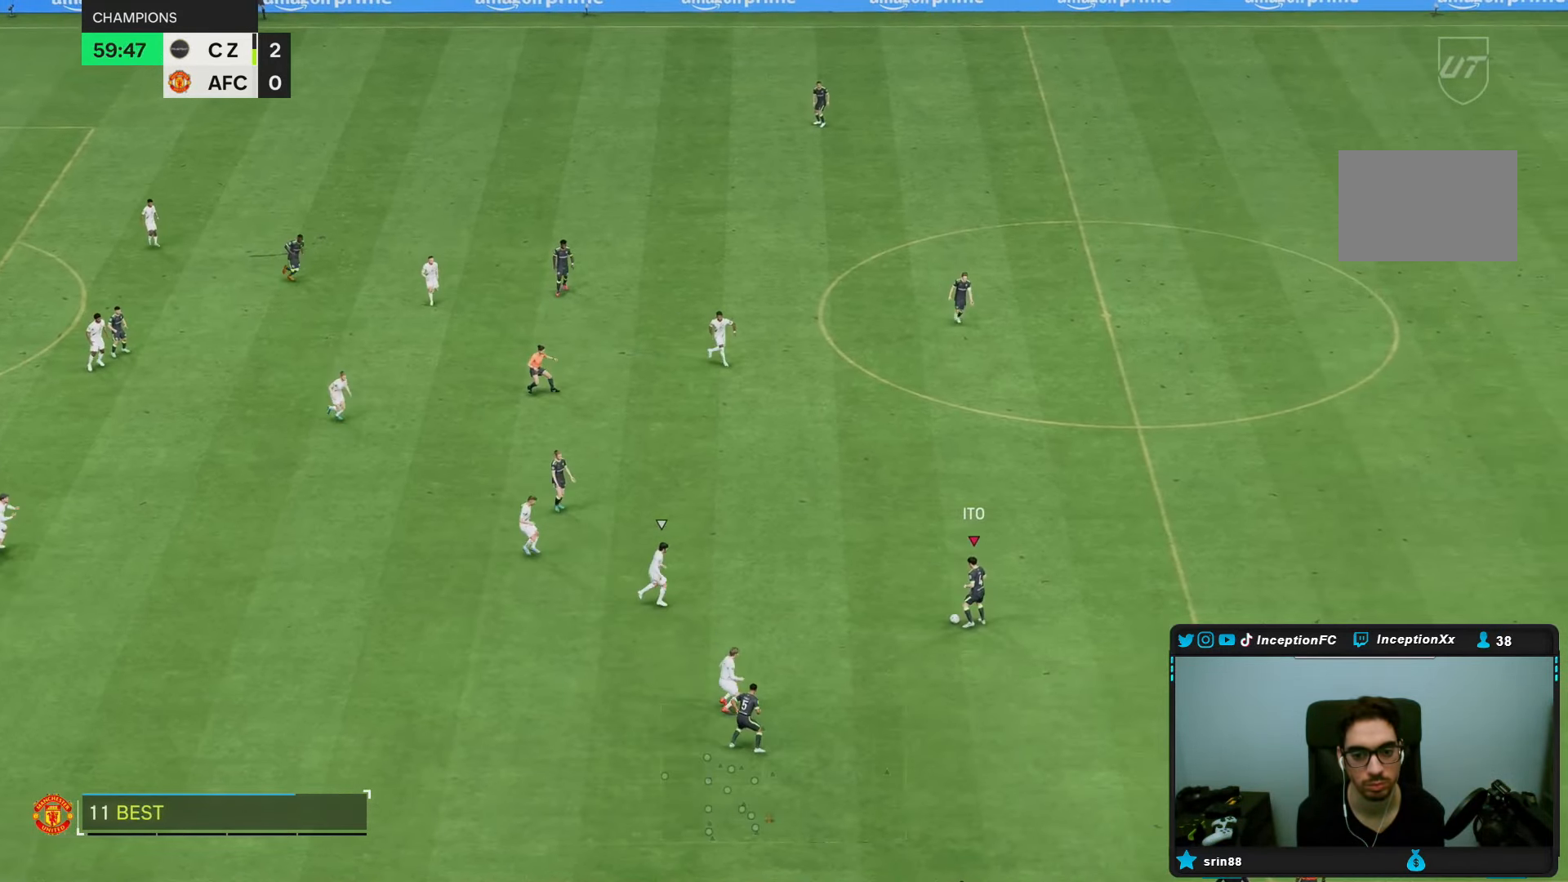
{"dt_ms": 500, "buttons": [], "left_stick": "up-right", "right_stick": "center", "events": [[300, "left_stick", "up"], [433, "left_stick", "up-right"]]}
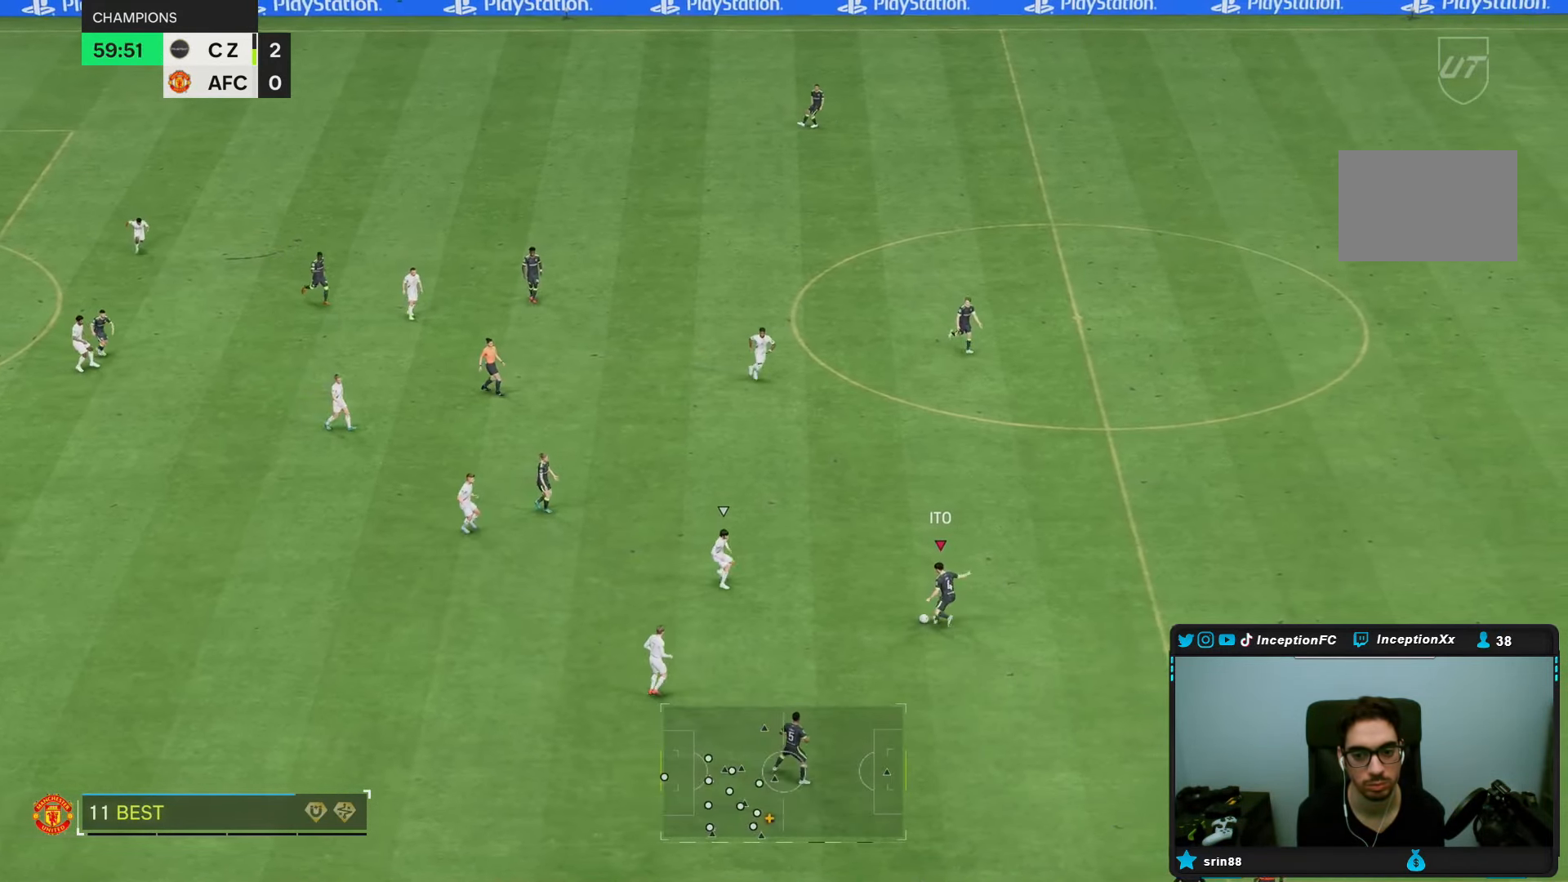
{"dt_ms": 500, "buttons": [], "left_stick": "down", "right_stick": "center", "events": [[333, "left_stick", "center"], [450, "left_stick", "down"]]}
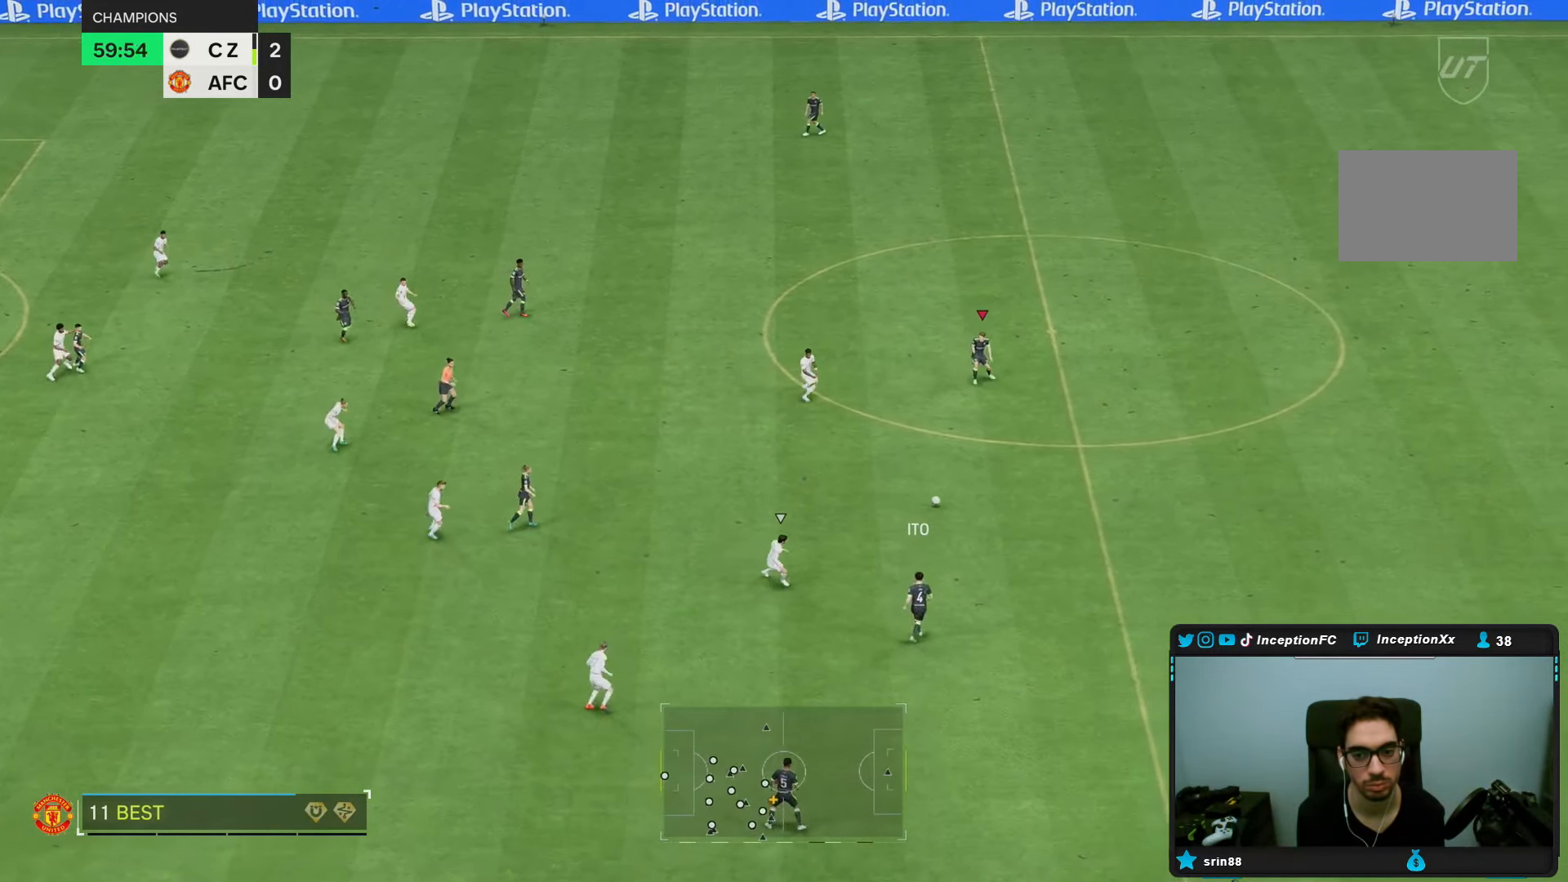
{"dt_ms": 500, "buttons": [], "left_stick": "down", "right_stick": "center", "events": []}
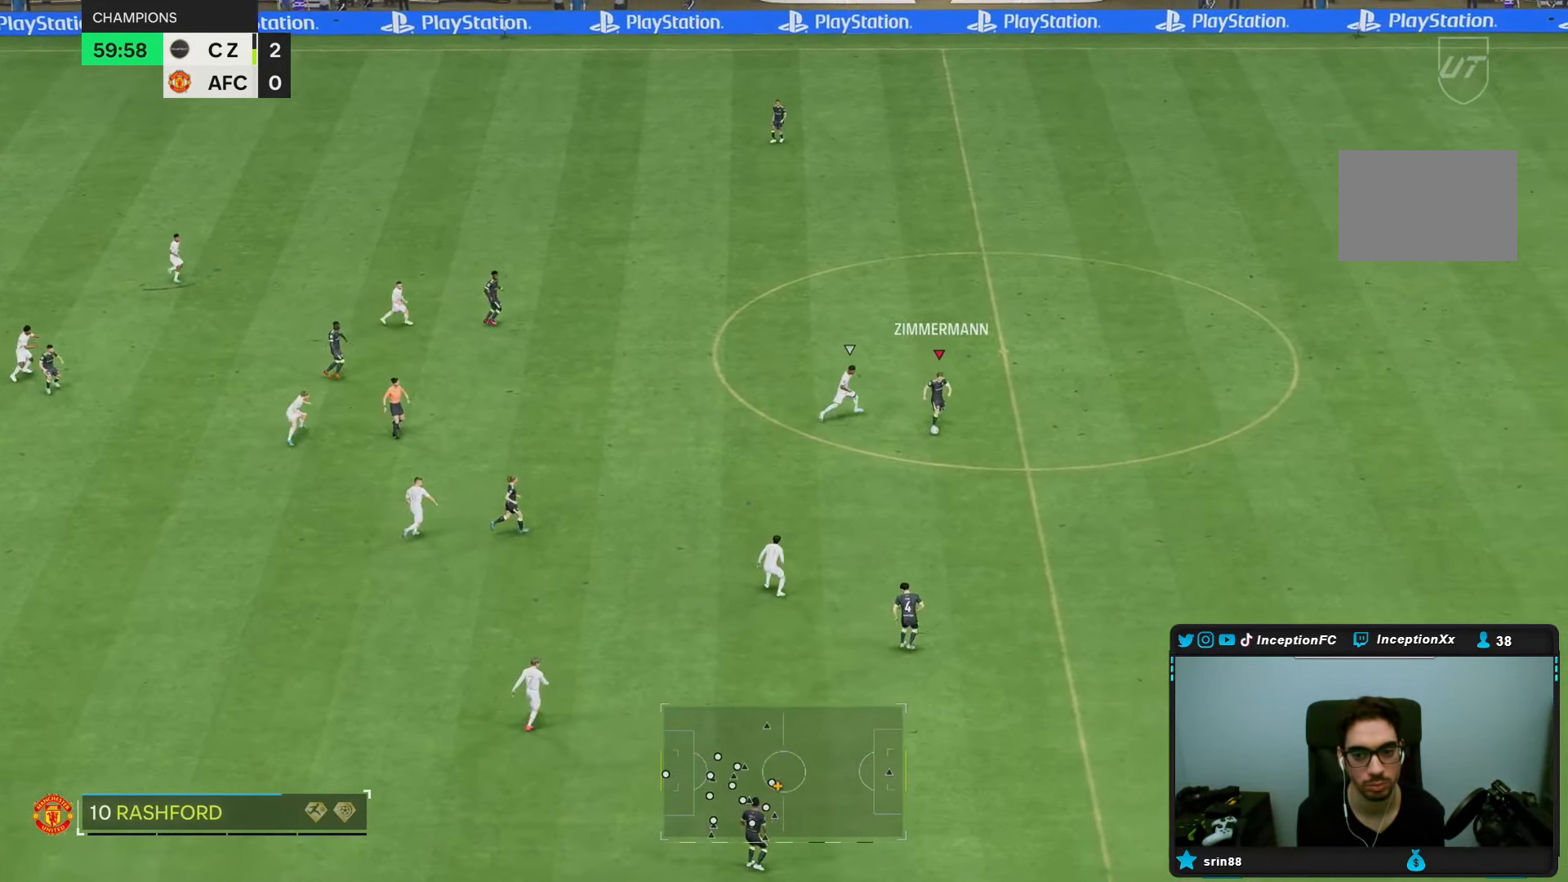
{"dt_ms": 500, "buttons": ["R2"], "left_stick": "center", "right_stick": "center", "events": [[100, "left_stick", "down-left"], [350, "left_stick", "center"], [500, "R2", "down"]]}
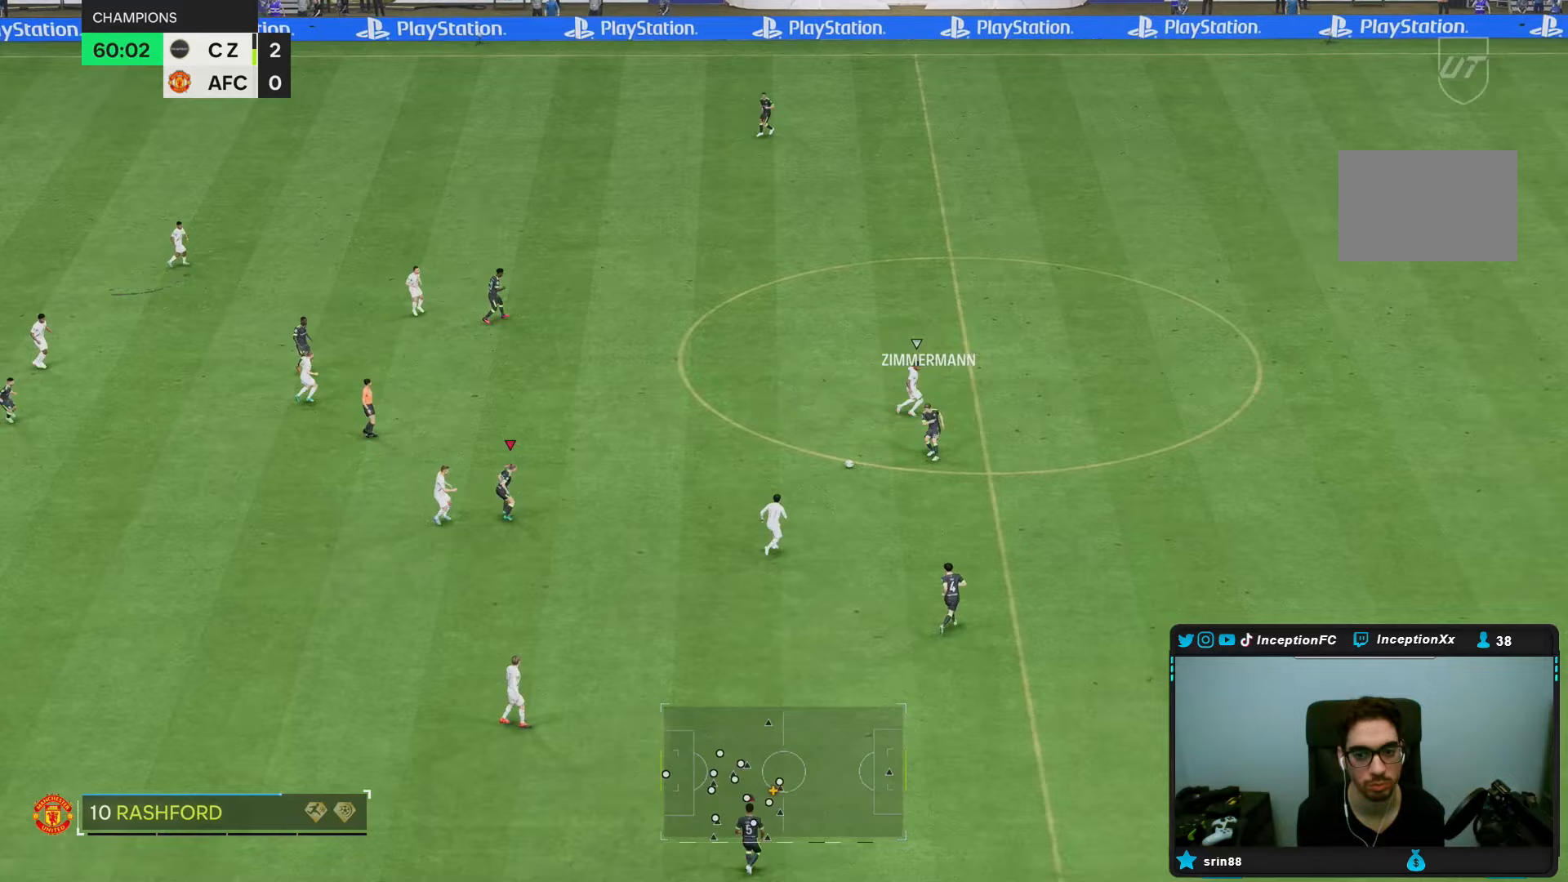
{"dt_ms": 500, "buttons": ["CROSS"], "left_stick": "up", "right_stick": "center", "events": [[133, "left_stick", "up"], [167, "R2", "up"], [333, "CROSS", "down"]]}
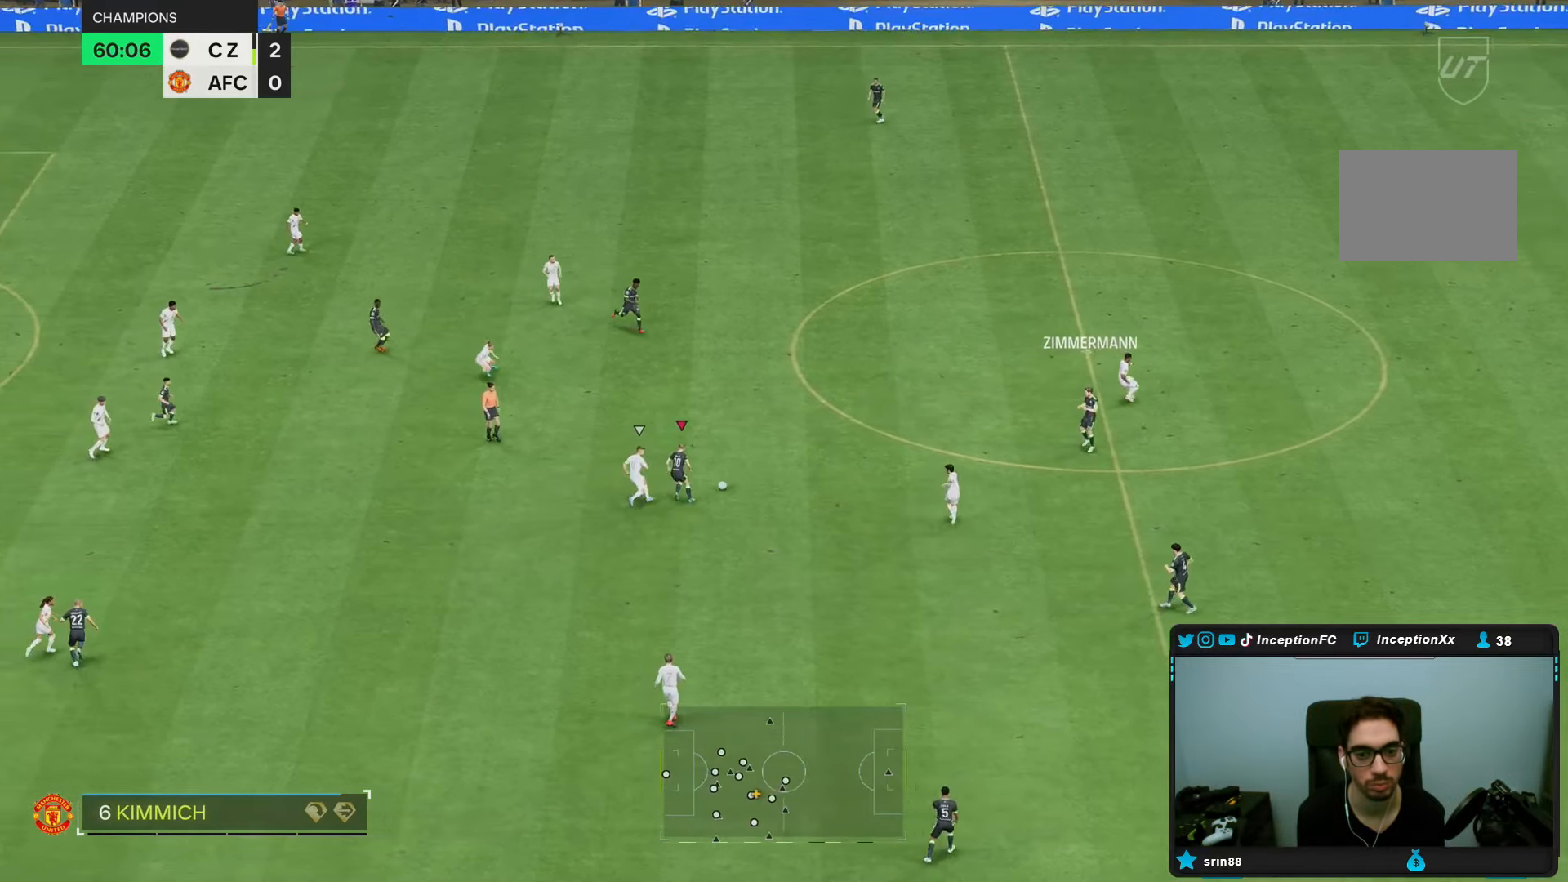
{"dt_ms": 500, "buttons": [], "left_stick": "down-right", "right_stick": "center", "events": [[67, "CROSS", "up"], [267, "left_stick", "center"], [367, "left_stick", "down-right"]]}
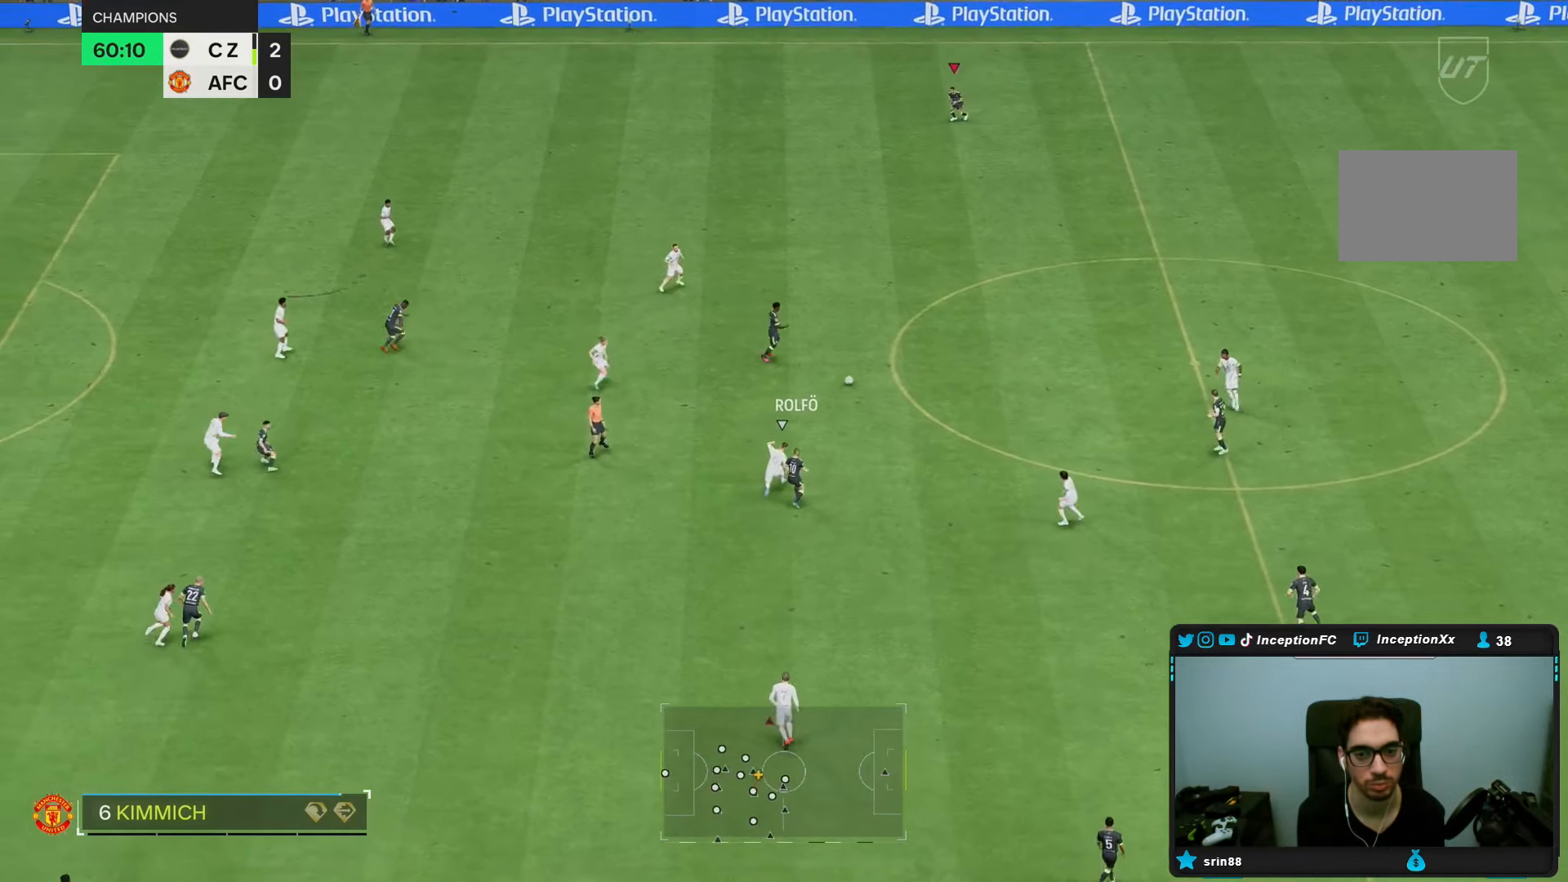
{"dt_ms": 500, "buttons": ["R2"], "left_stick": "down", "right_stick": "center", "events": [[17, "left_stick", "right"], [350, "left_stick", "down-right"], [417, "R2", "down"], [450, "left_stick", "down"]]}
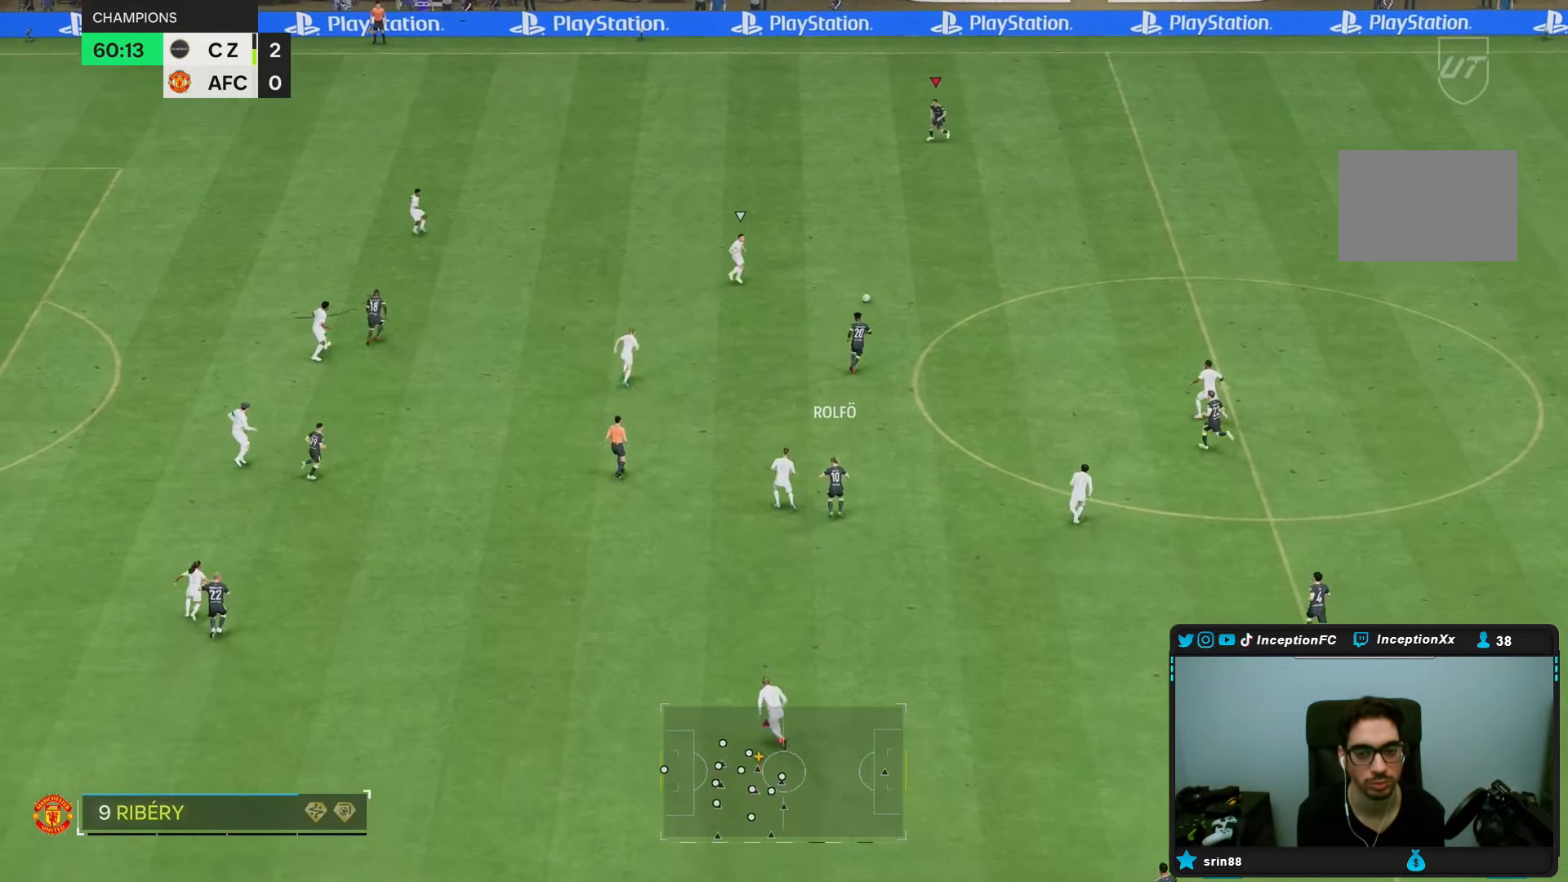
{"dt_ms": 500, "buttons": [], "left_stick": "center", "right_stick": "center", "events": [[167, "R2", "up"], [233, "left_stick", "center"]]}
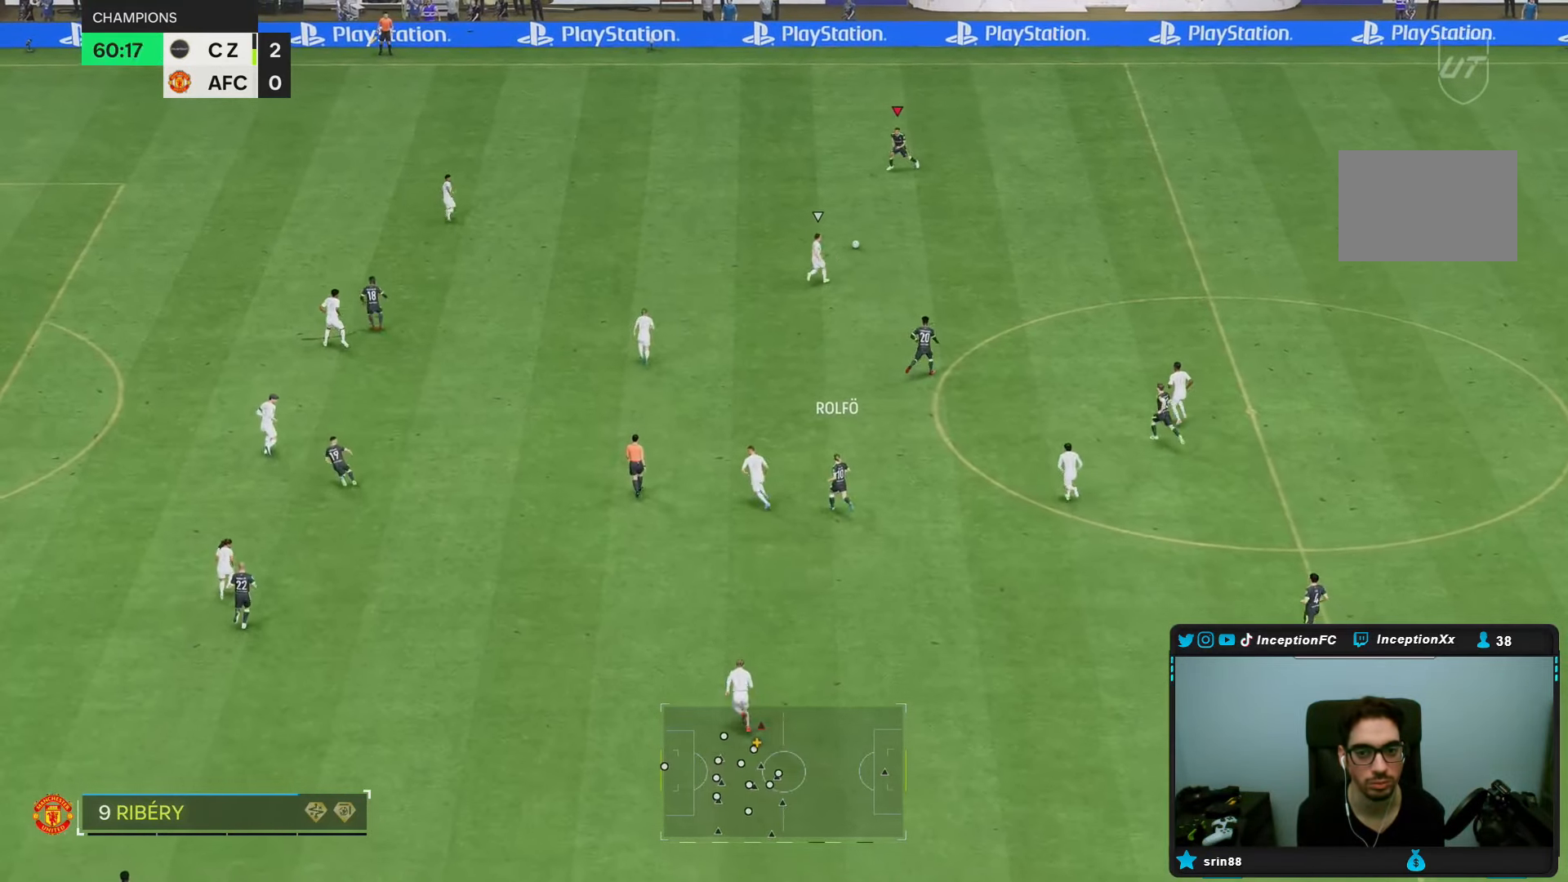
{"dt_ms": 500, "buttons": [], "left_stick": "left", "right_stick": "center", "events": [[83, "left_stick", "left"]]}
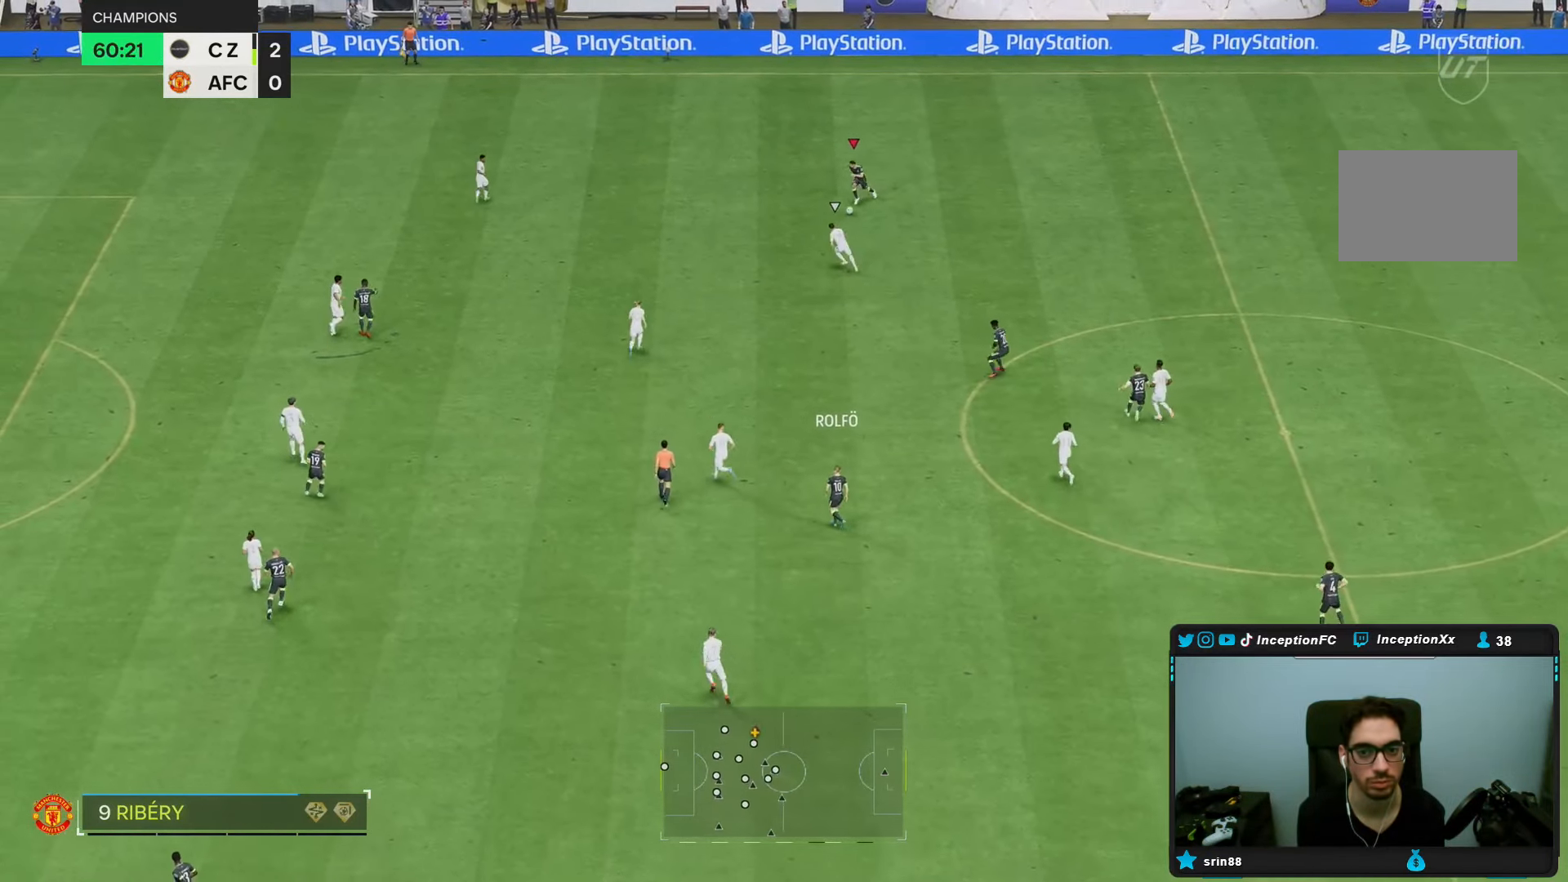
{"dt_ms": 500, "buttons": [], "left_stick": "center", "right_stick": "center", "events": [[83, "left_stick", "down-left"], [467, "left_stick", "center"]]}
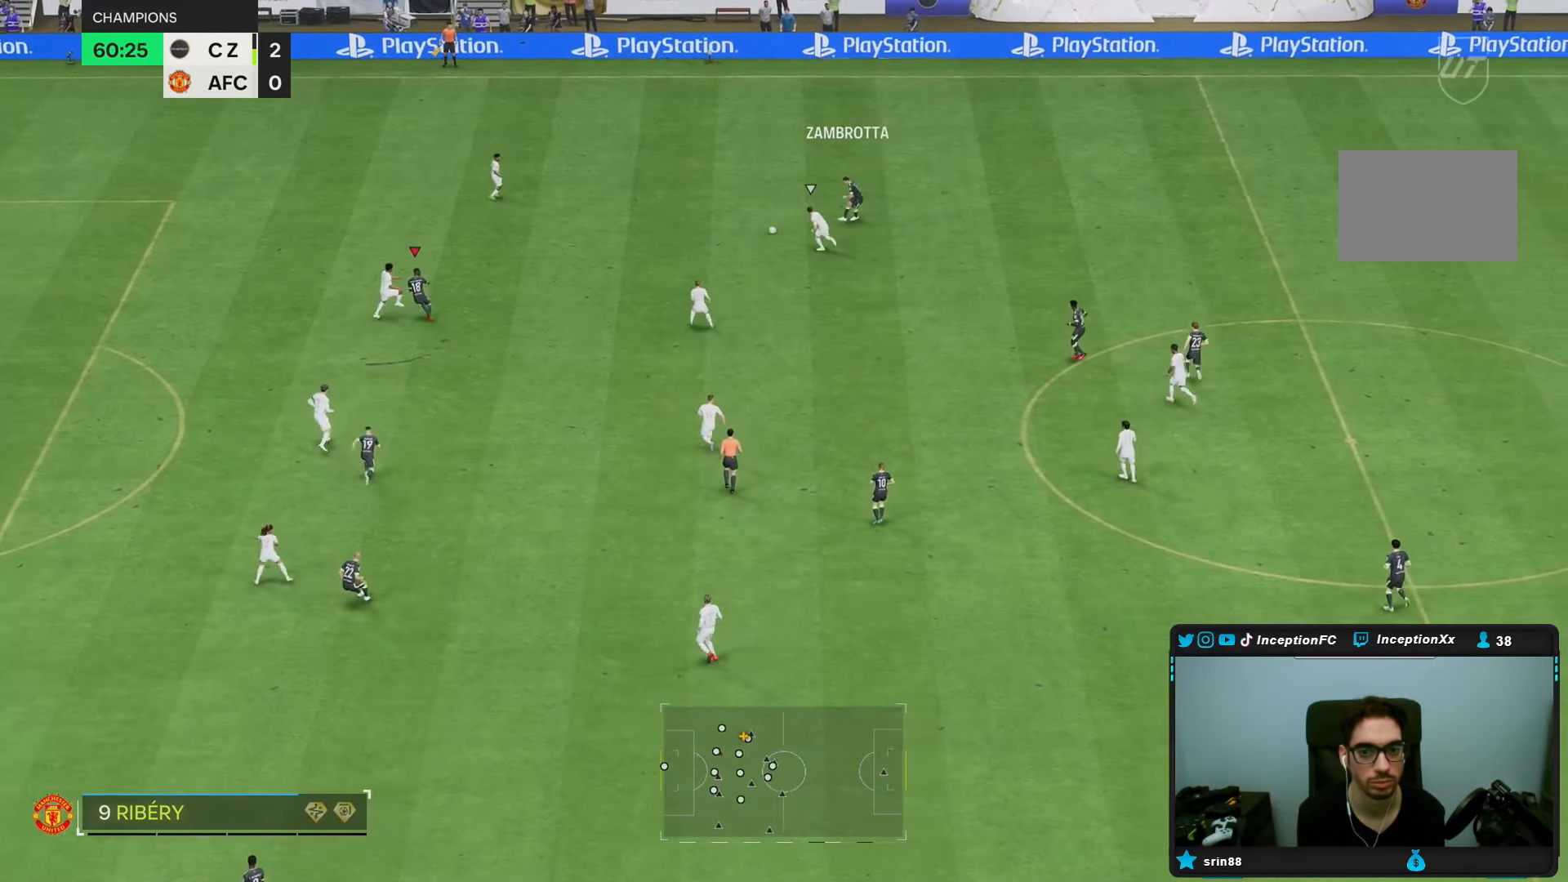
{"dt_ms": 500, "buttons": [], "left_stick": "right", "right_stick": "center", "events": [[167, "left_stick", "right"]]}
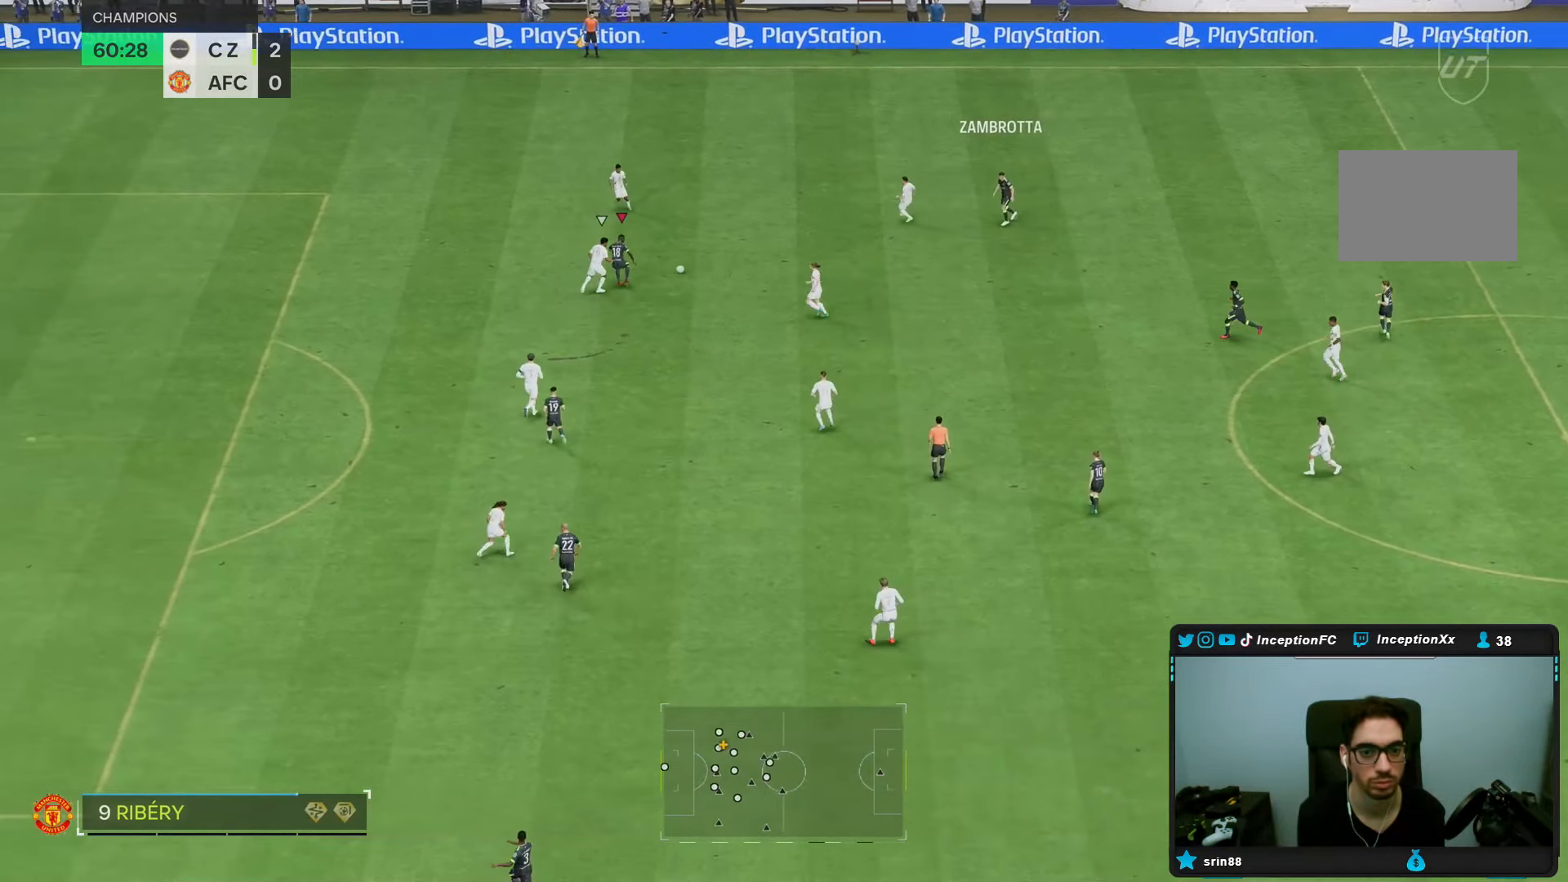
{"dt_ms": 500, "buttons": [], "left_stick": "right", "right_stick": "center", "events": []}